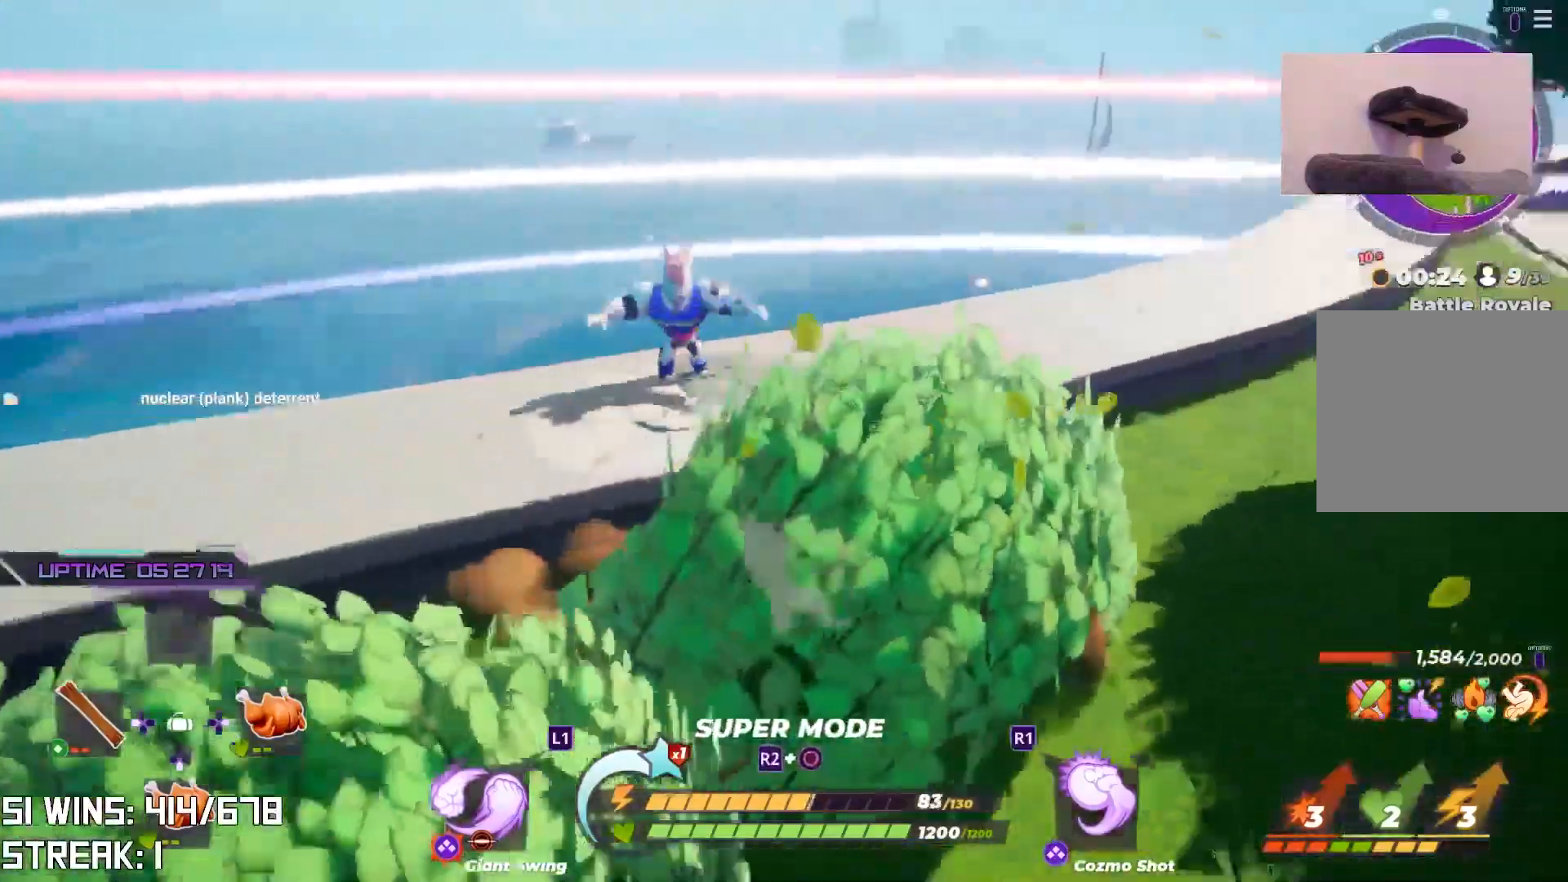
Gameplay with a controller (PlayStation layout); each line is a JSON object with the inputs held at the frame after it. "events" lists button and stick changes between this image and that frame as [ms after this image, input, new state], when the widget could be followed in between.
{"buttons": [], "left_stick": "down-right", "right_stick": "center", "events": [[33, "left_stick", "left"], [50, "right_stick", "center"], [83, "left_stick", "down"], [167, "left_stick", "down-right"]]}
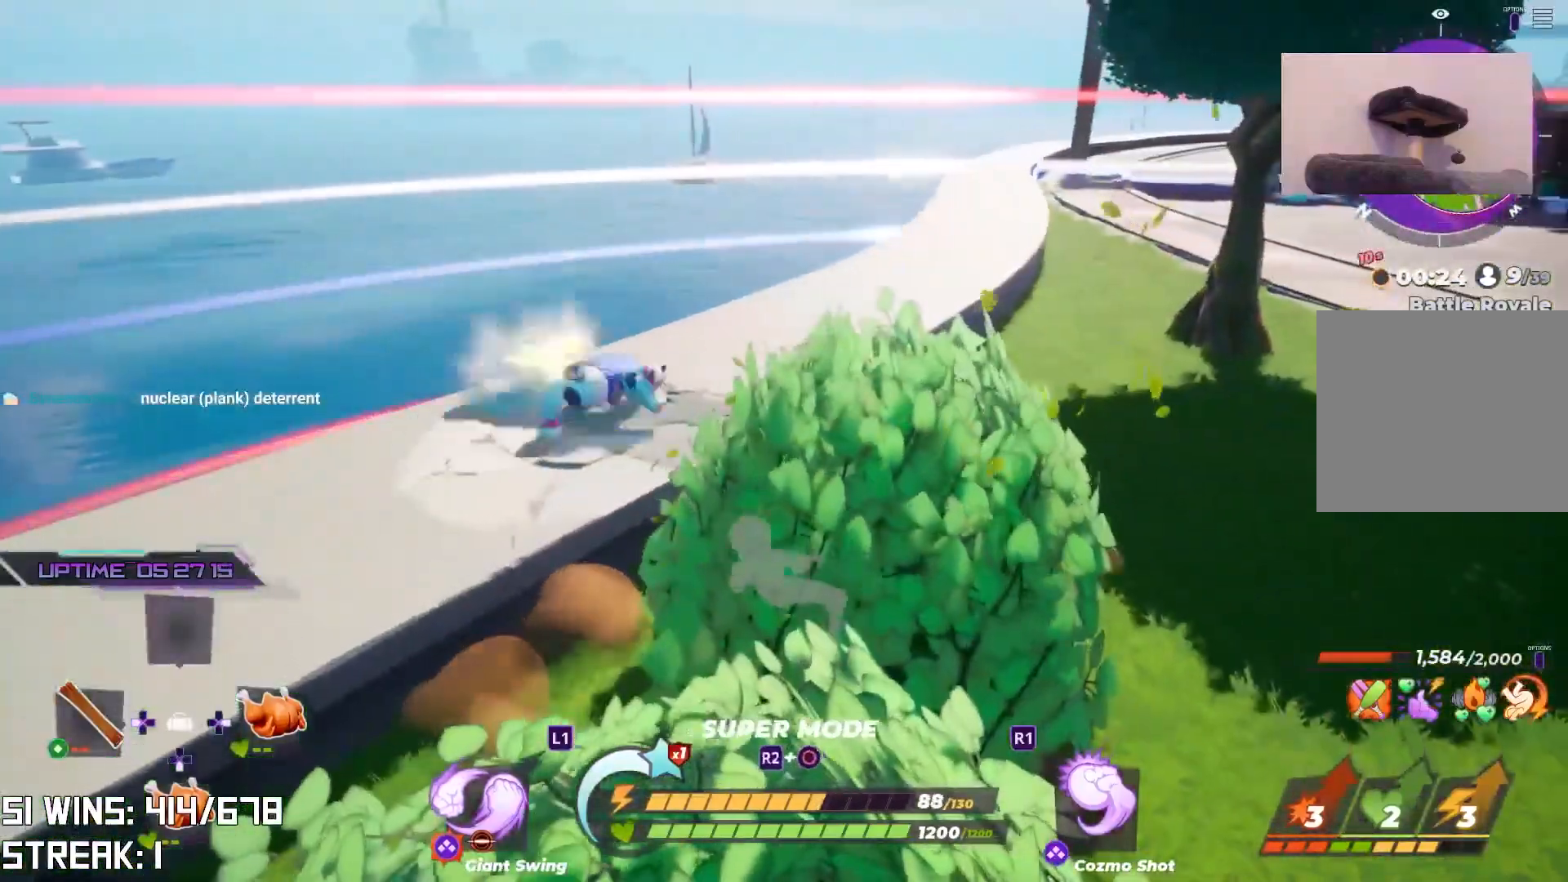
{"buttons": ["R2"], "left_stick": "down-right", "right_stick": "right", "events": [[50, "R2", "down"], [350, "right_stick", "right"]]}
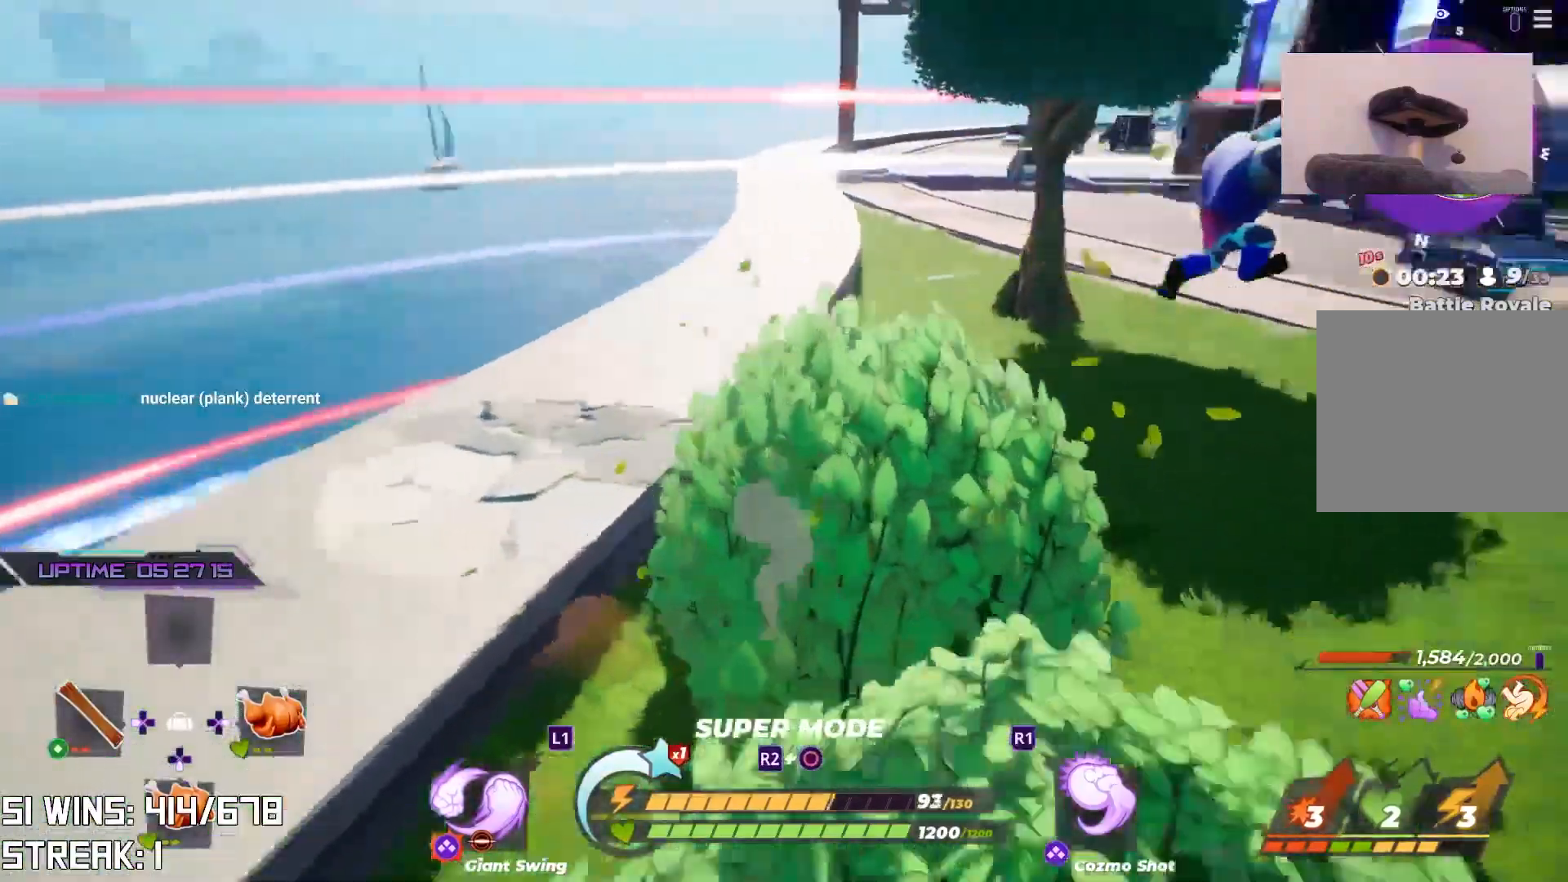
{"buttons": [], "left_stick": "up-right", "right_stick": "center", "events": [[17, "right_stick", "center"], [83, "left_stick", "right"], [100, "right_stick", "right"], [267, "R2", "up"], [267, "right_stick", "center"], [383, "right_stick", "right"], [417, "left_stick", "up-right"], [500, "right_stick", "center"]]}
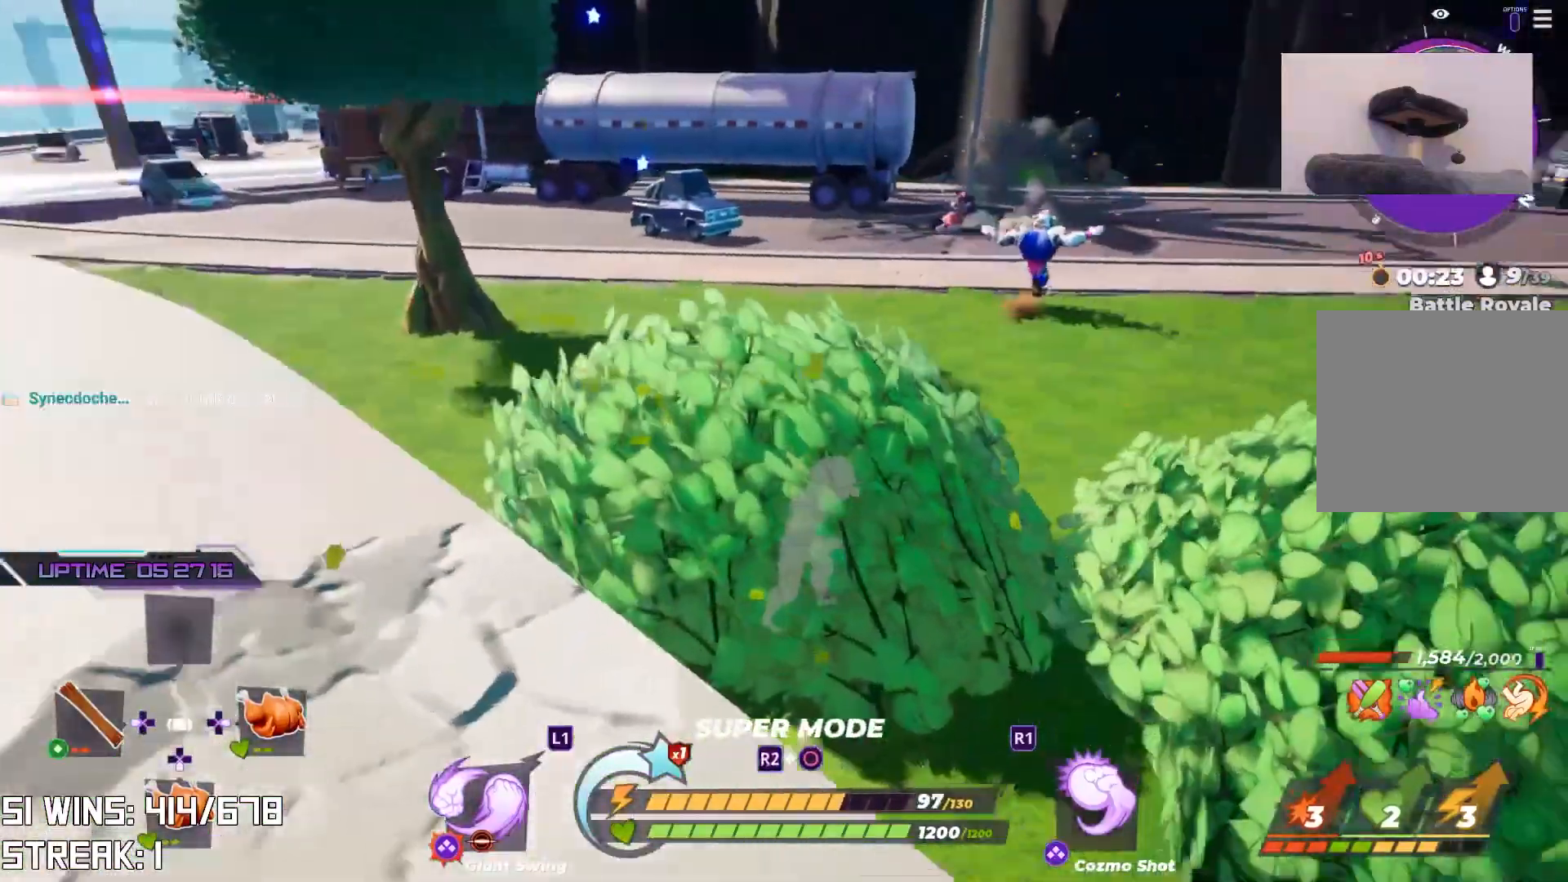
{"buttons": [], "left_stick": "up-right", "right_stick": "center", "events": [[200, "L2", "down"], [450, "L2", "up"]]}
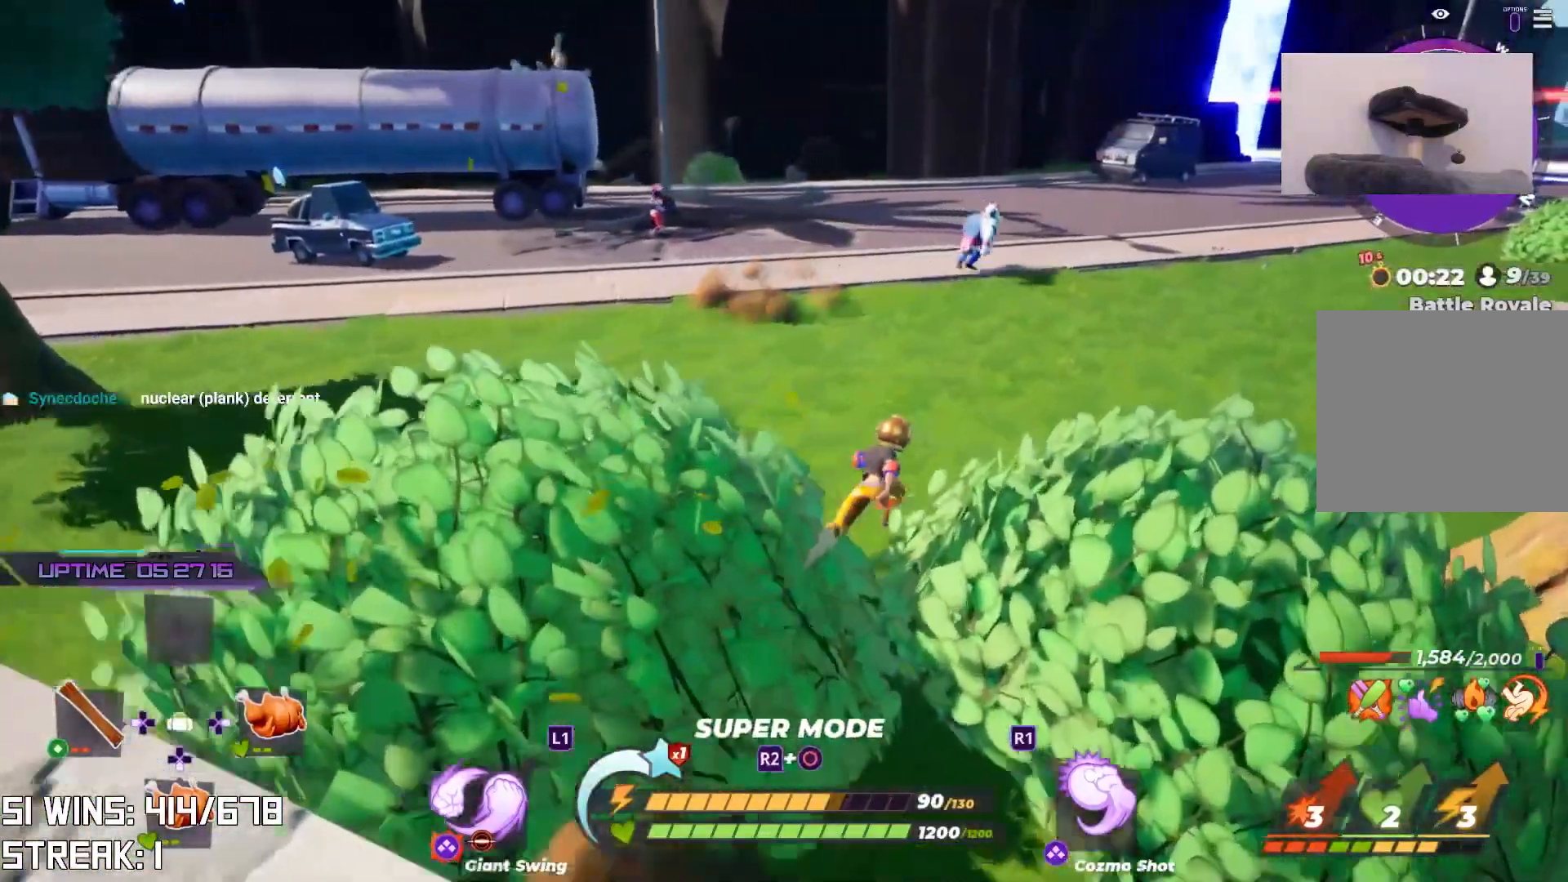
{"buttons": [], "left_stick": "up-left", "right_stick": "center", "events": [[50, "left_stick", "up"], [233, "left_stick", "up-left"]]}
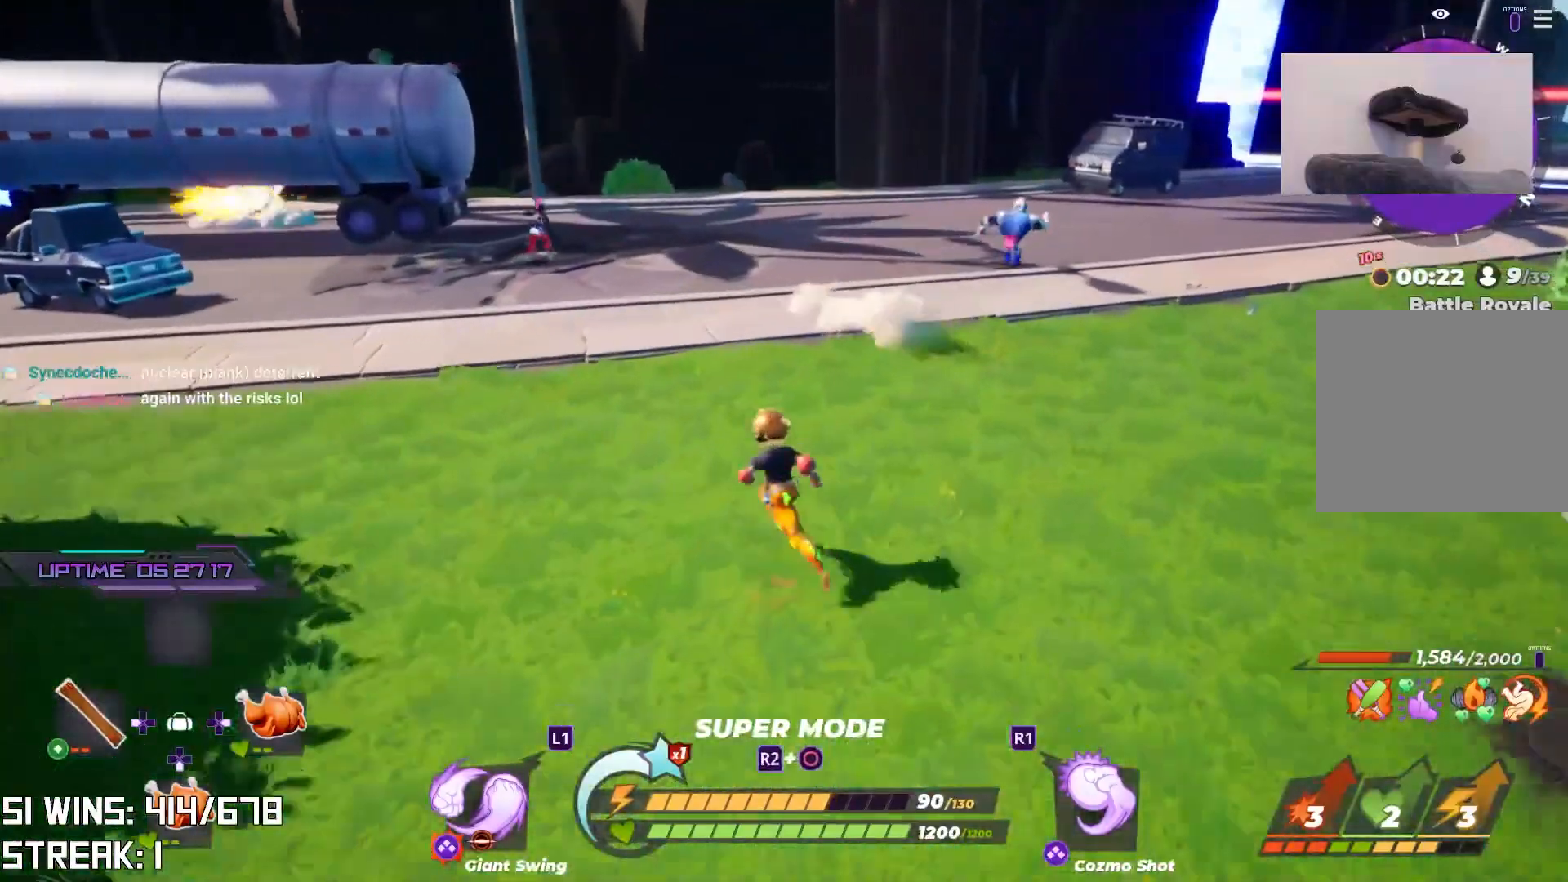
{"buttons": [], "left_stick": "up", "right_stick": "right", "events": [[50, "left_stick", "up"], [500, "right_stick", "right"]]}
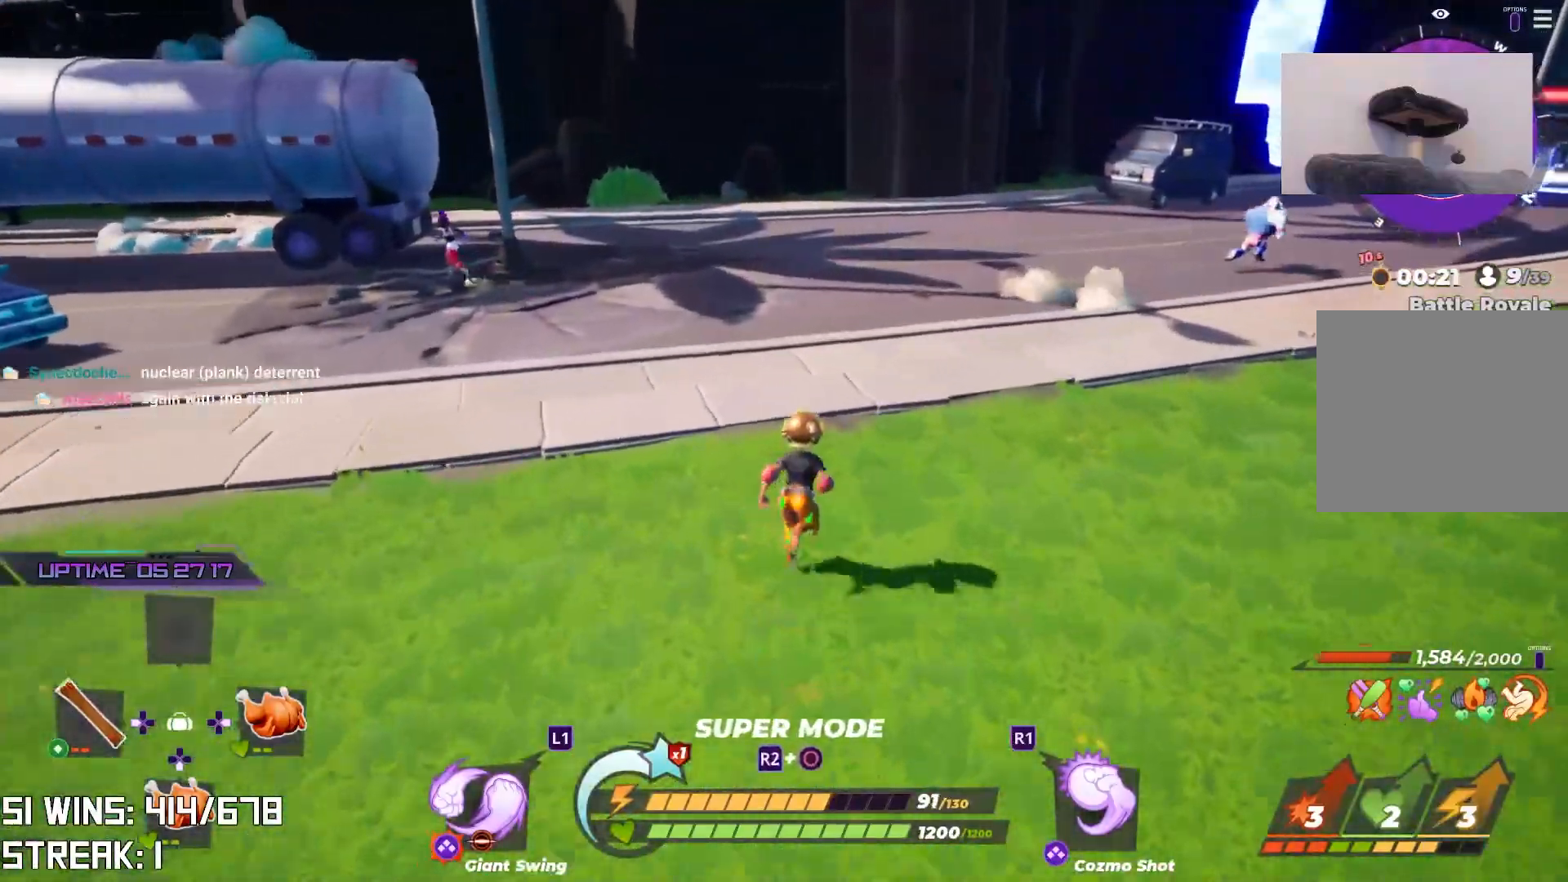
{"buttons": [], "left_stick": "up", "right_stick": "center", "events": [[133, "right_stick", "center"]]}
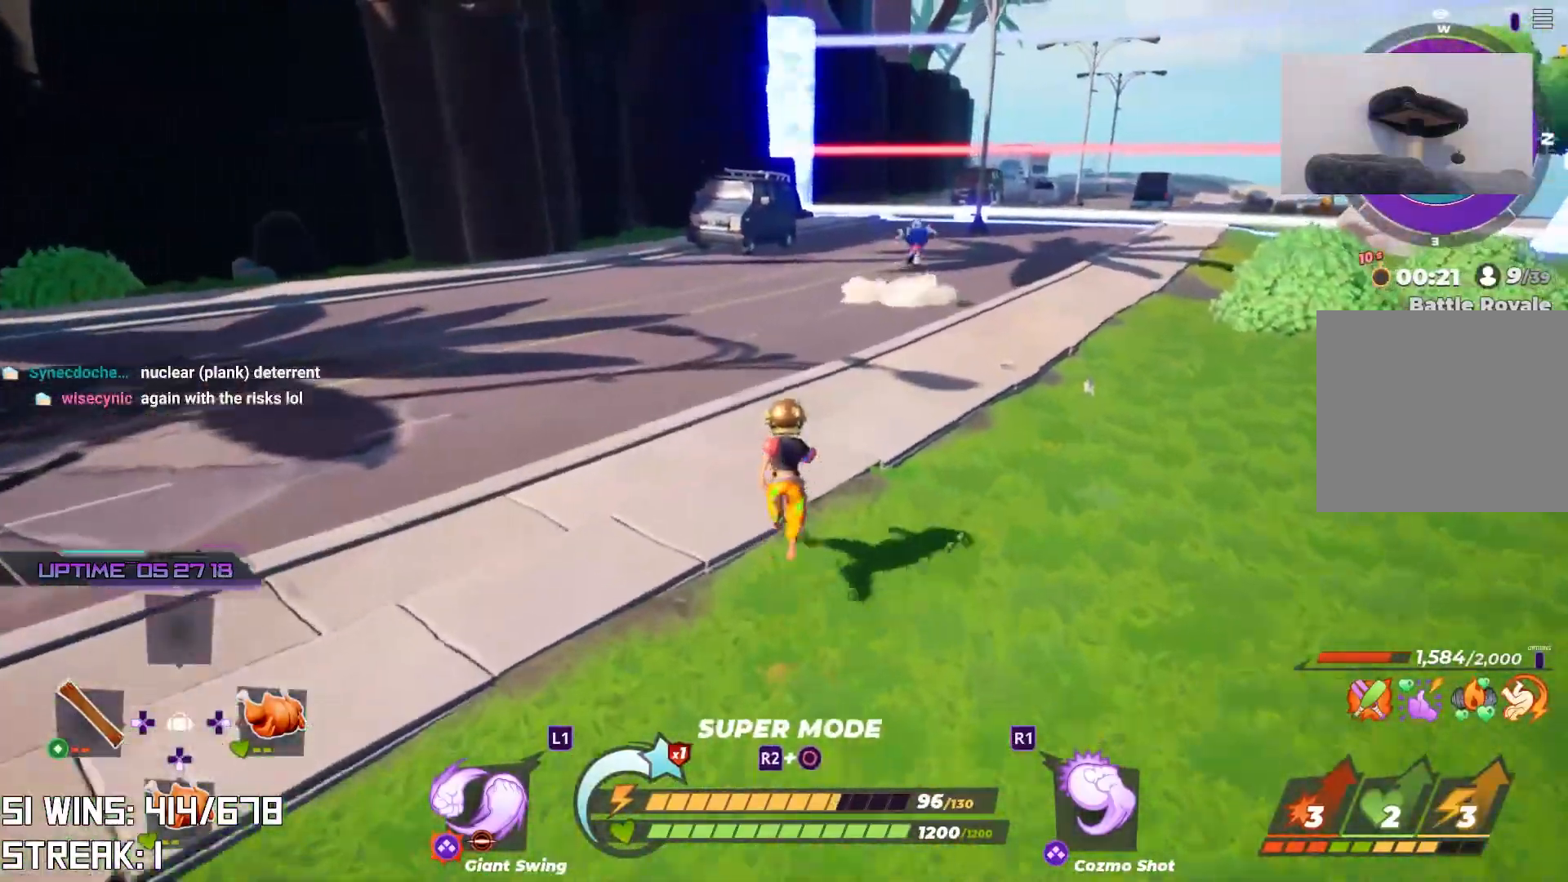
{"buttons": [], "left_stick": "up-left", "right_stick": "left", "events": [[267, "left_stick", "center"], [417, "left_stick", "up-left"], [450, "right_stick", "left"]]}
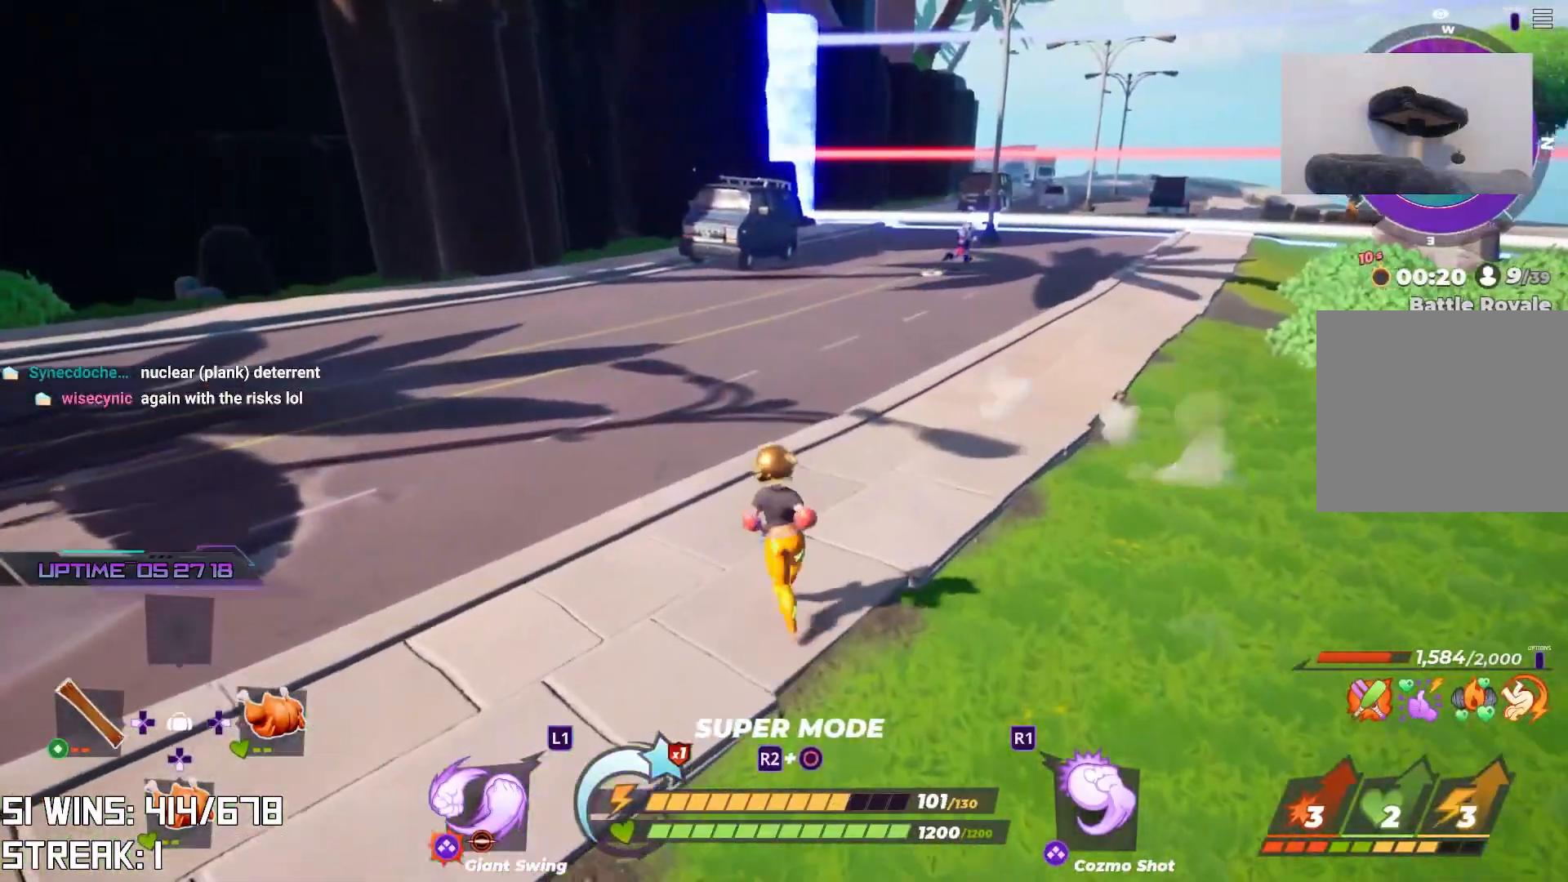
{"buttons": [], "left_stick": "up-right", "right_stick": "center", "events": [[67, "right_stick", "center"], [333, "left_stick", "up"], [467, "left_stick", "up-right"]]}
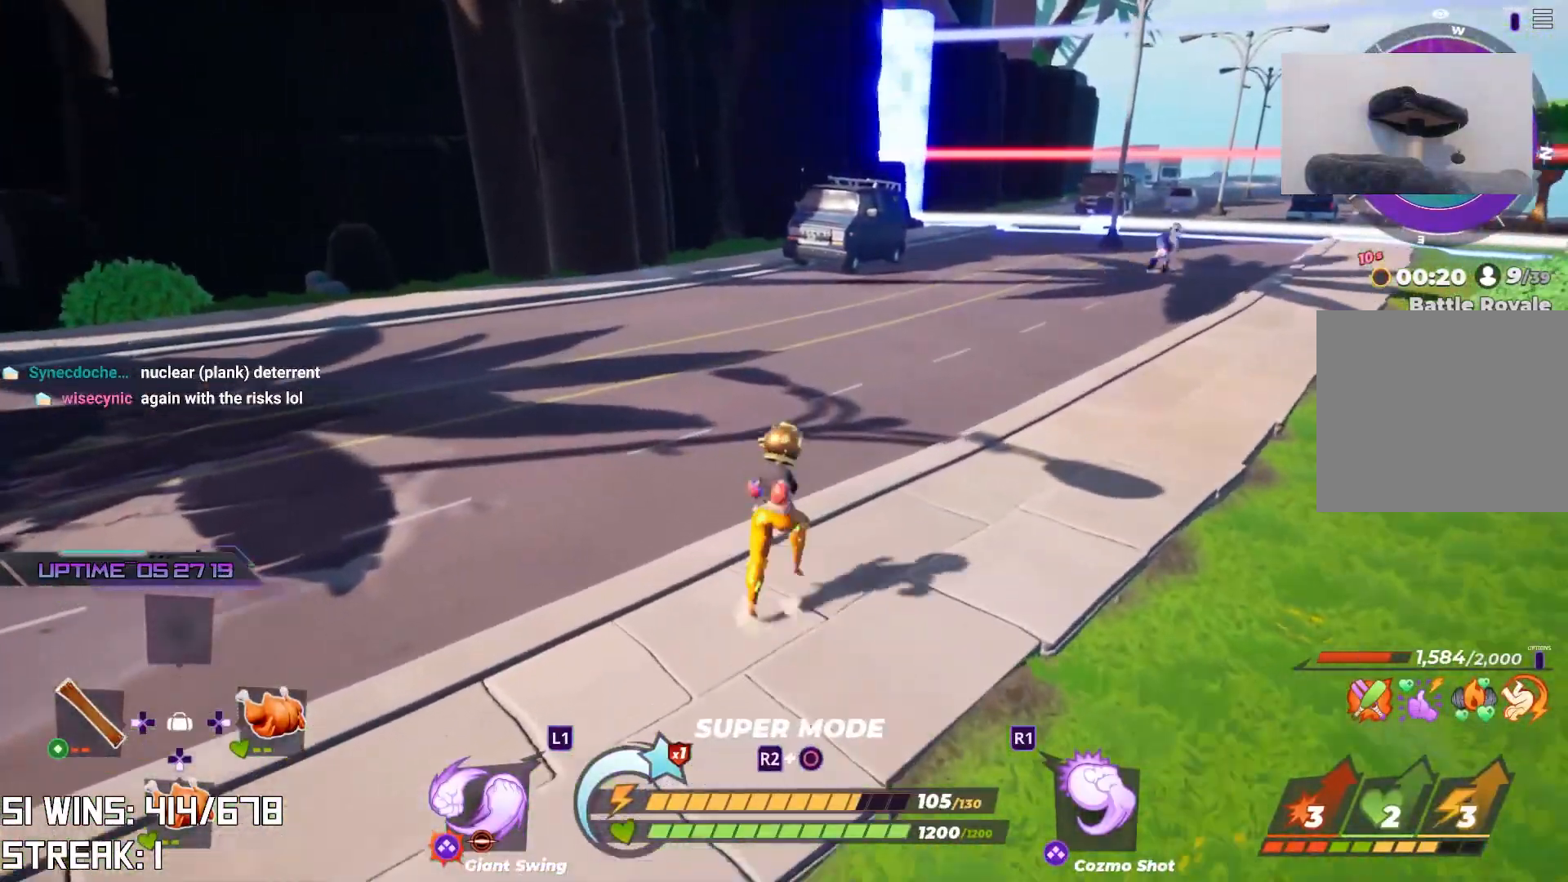
{"buttons": [], "left_stick": "up", "right_stick": "center", "events": [[267, "right_stick", "right"], [483, "left_stick", "up"], [483, "right_stick", "center"]]}
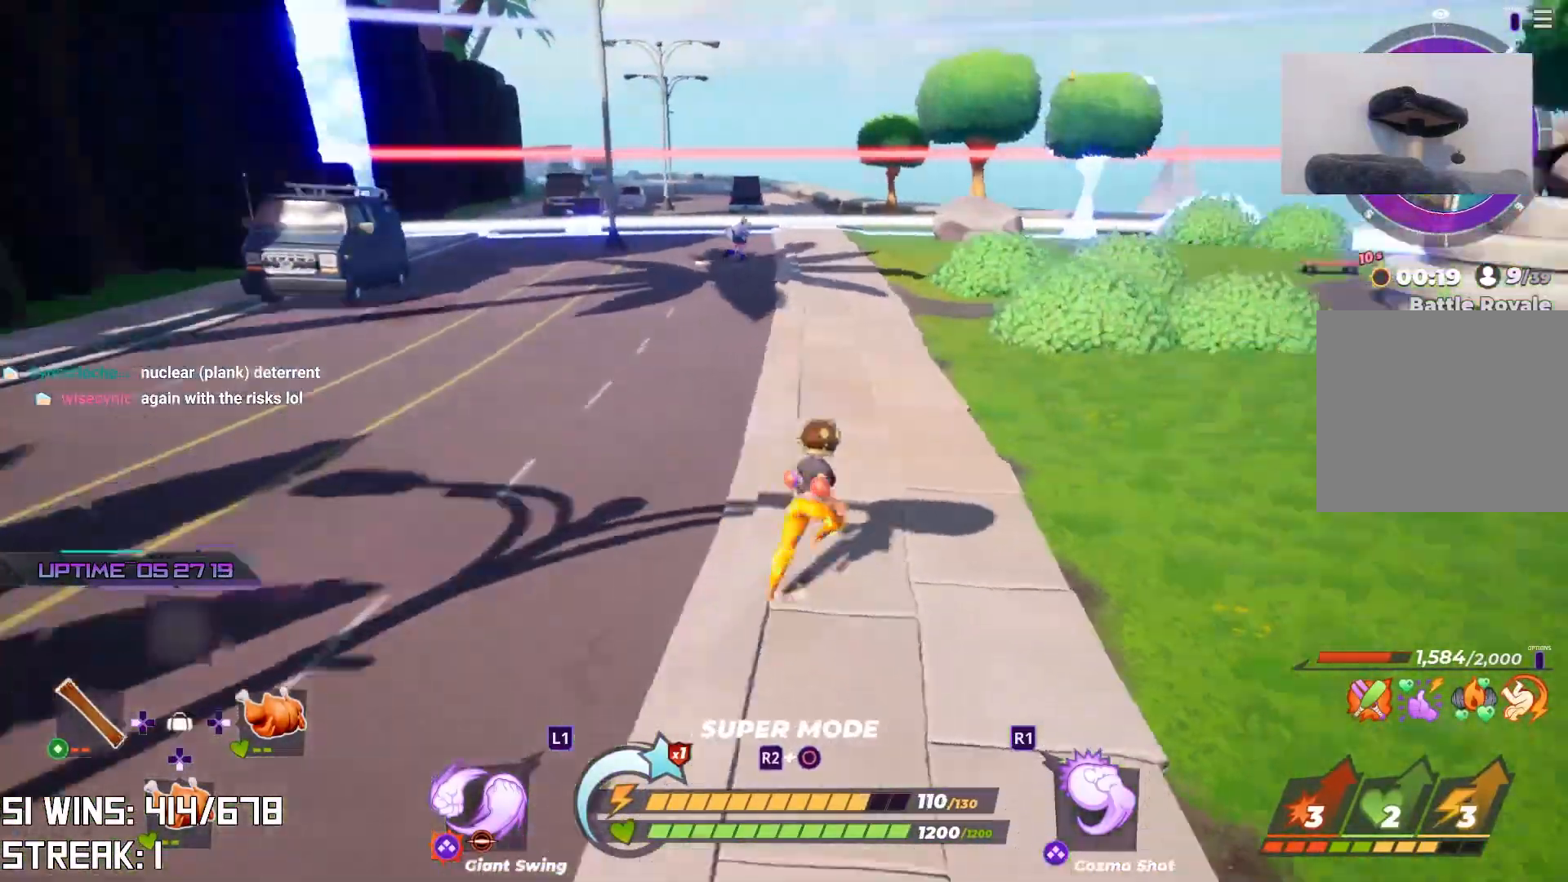
{"buttons": ["L2"], "left_stick": "up", "right_stick": "center", "events": [[200, "L2", "down"]]}
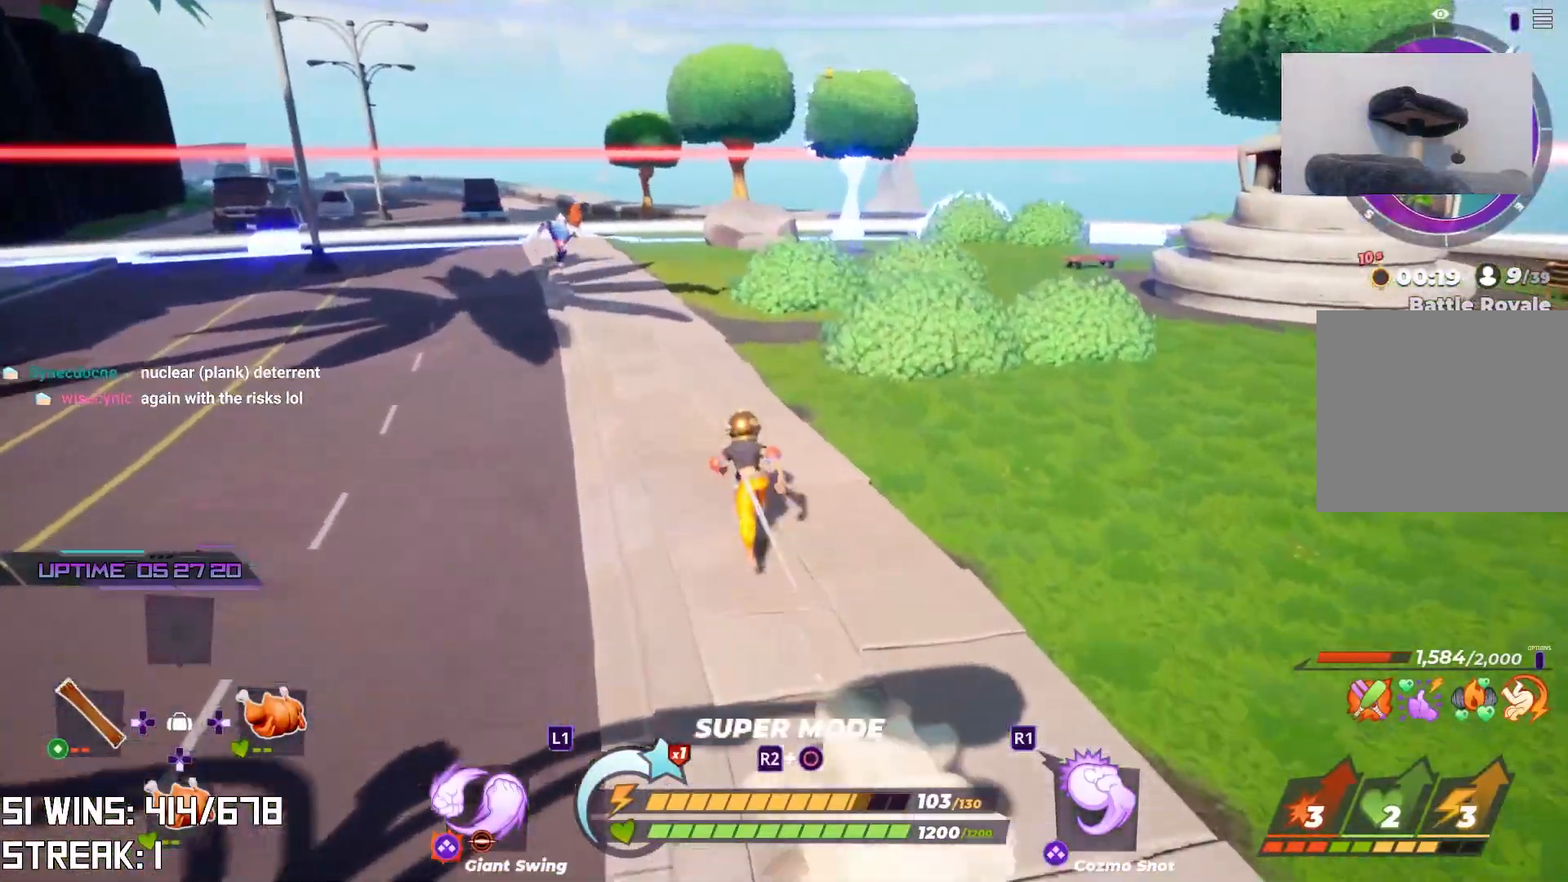
{"buttons": ["L2"], "left_stick": "up", "right_stick": "center", "events": [[133, "L2", "up"], [367, "L2", "down"]]}
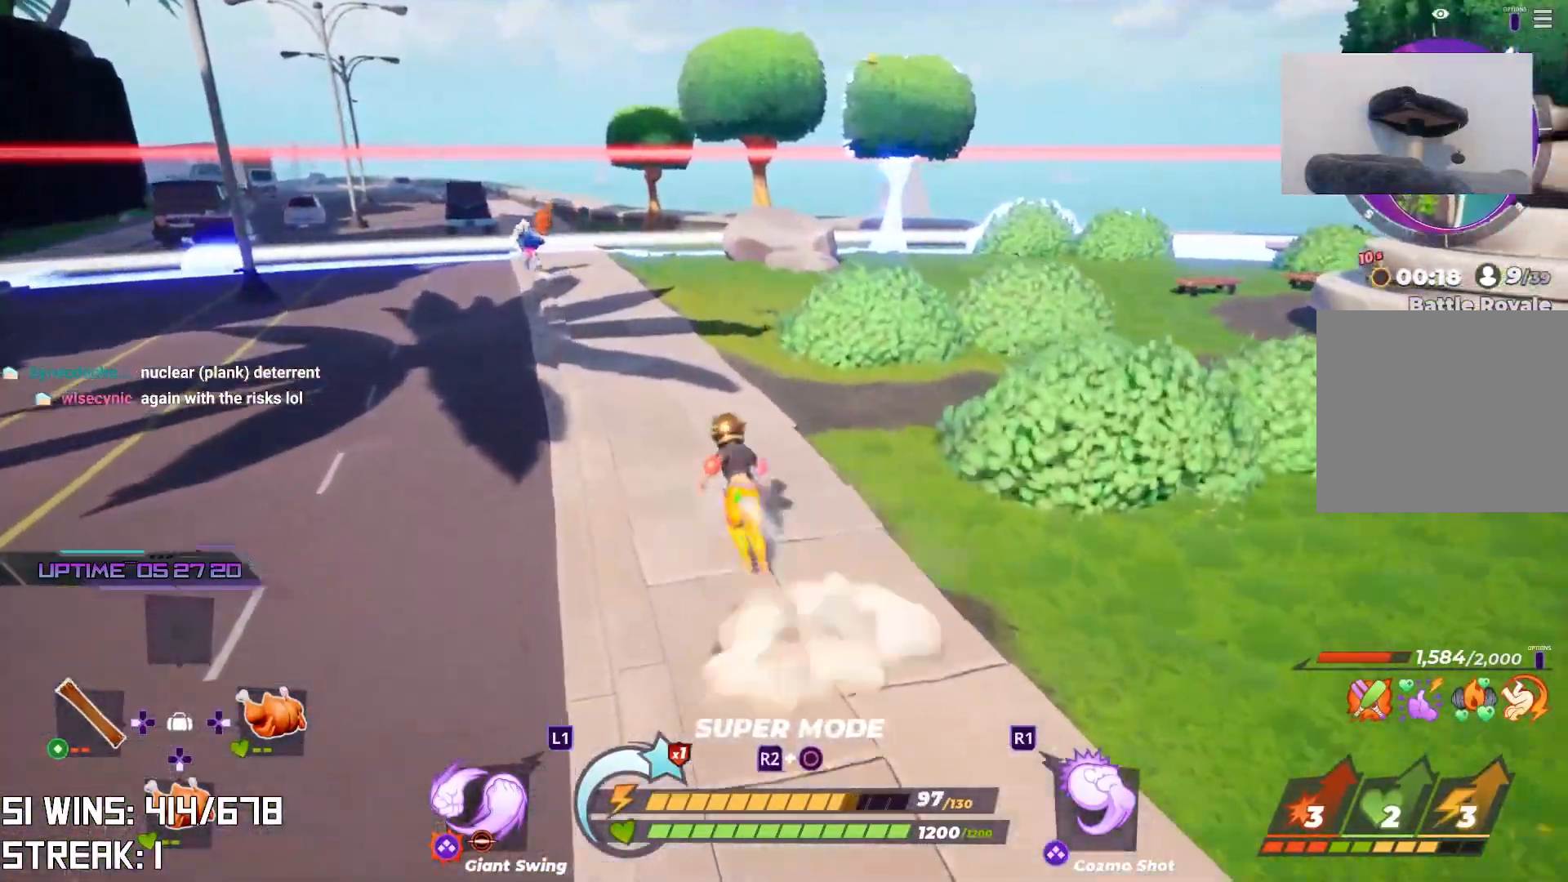
{"buttons": ["L2"], "left_stick": "up", "right_stick": "center", "events": []}
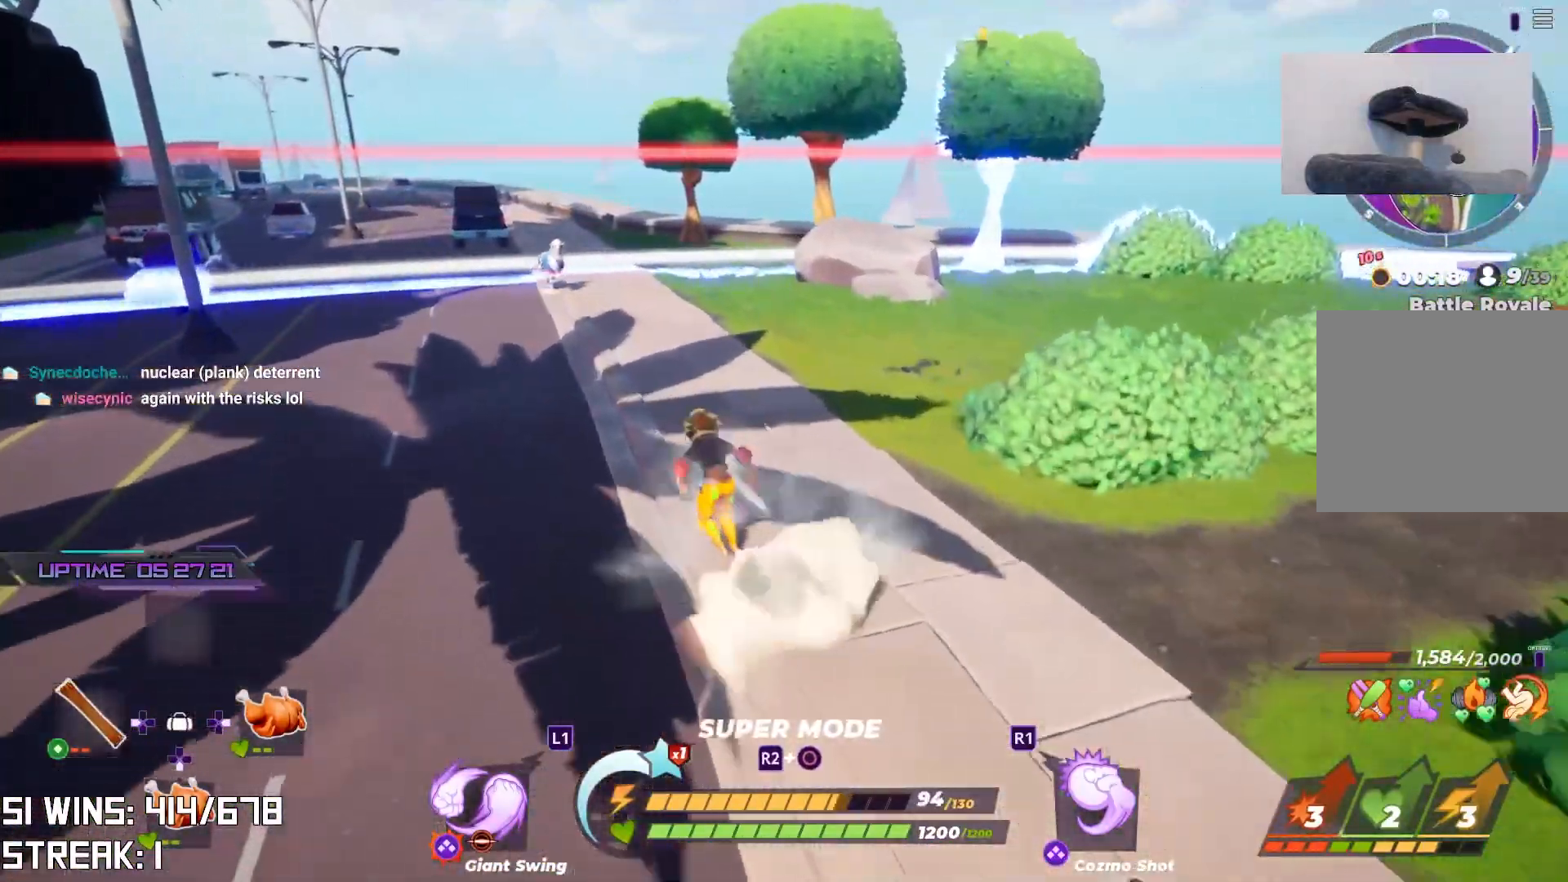
{"buttons": [], "left_stick": "up", "right_stick": "center", "events": [[83, "L2", "up"]]}
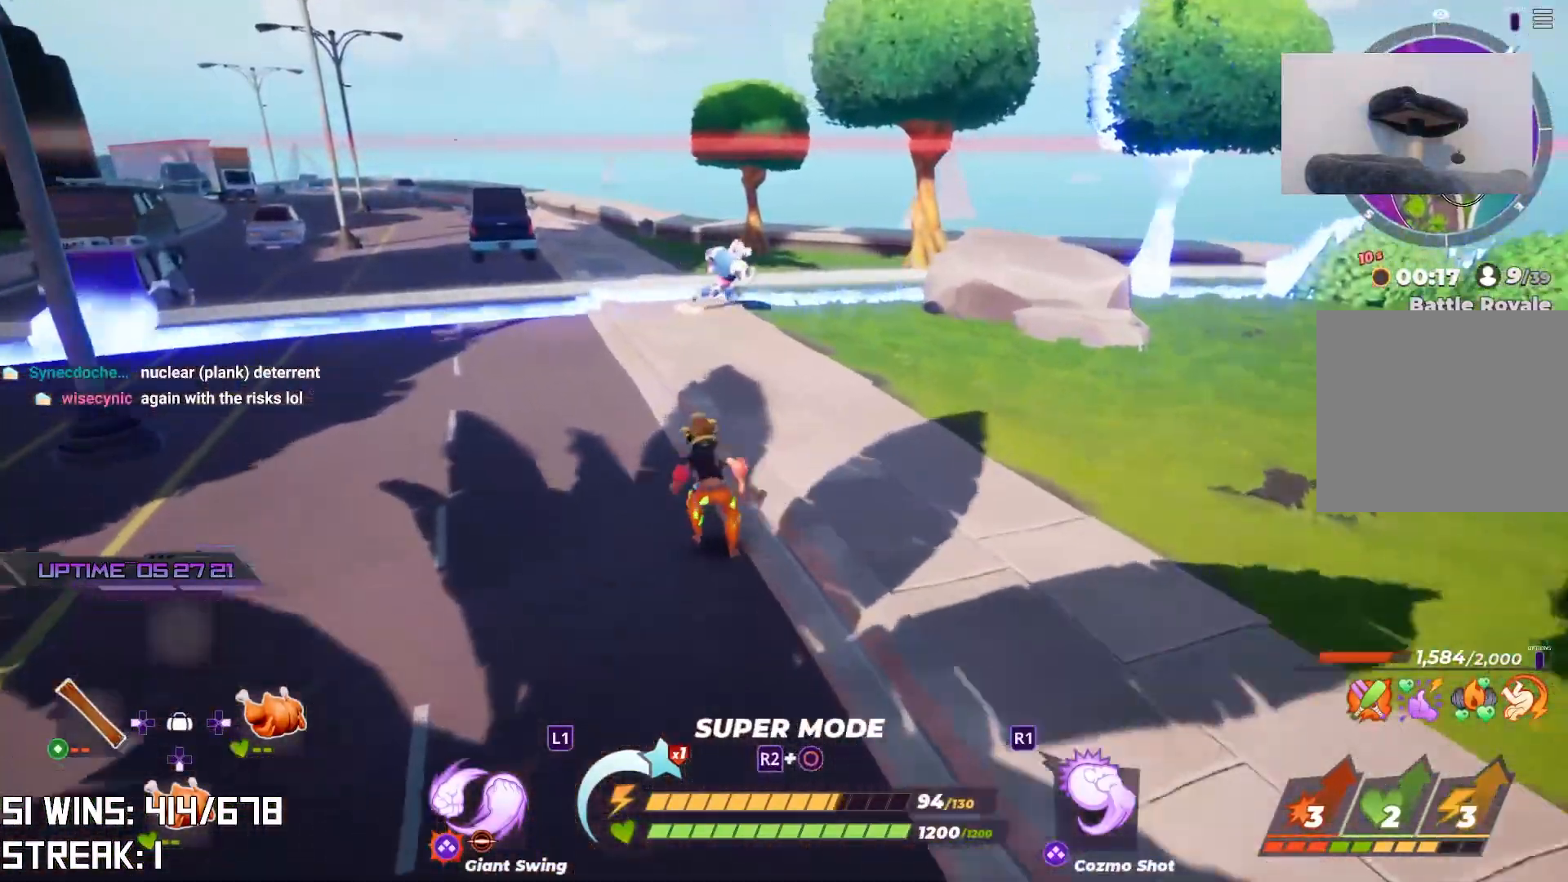
{"buttons": [], "left_stick": "down-left", "right_stick": "right", "events": [[383, "right_stick", "right"], [433, "left_stick", "left"], [500, "left_stick", "down-left"]]}
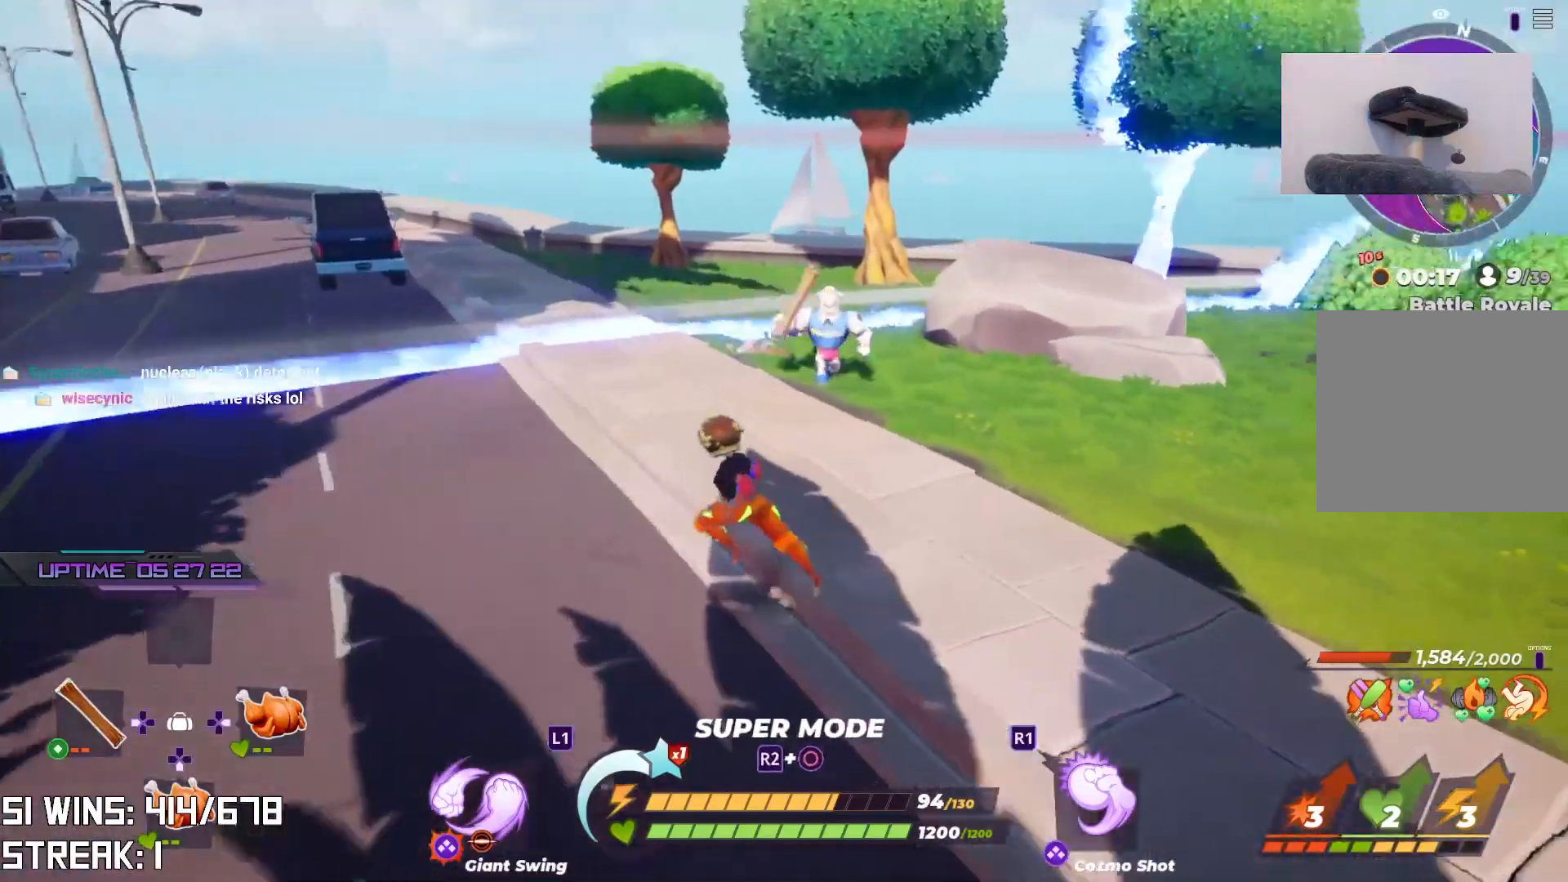
{"buttons": [], "left_stick": "down", "right_stick": "center", "events": [[50, "right_stick", "center"], [100, "L2", "down"], [283, "L2", "up"], [300, "left_stick", "down"]]}
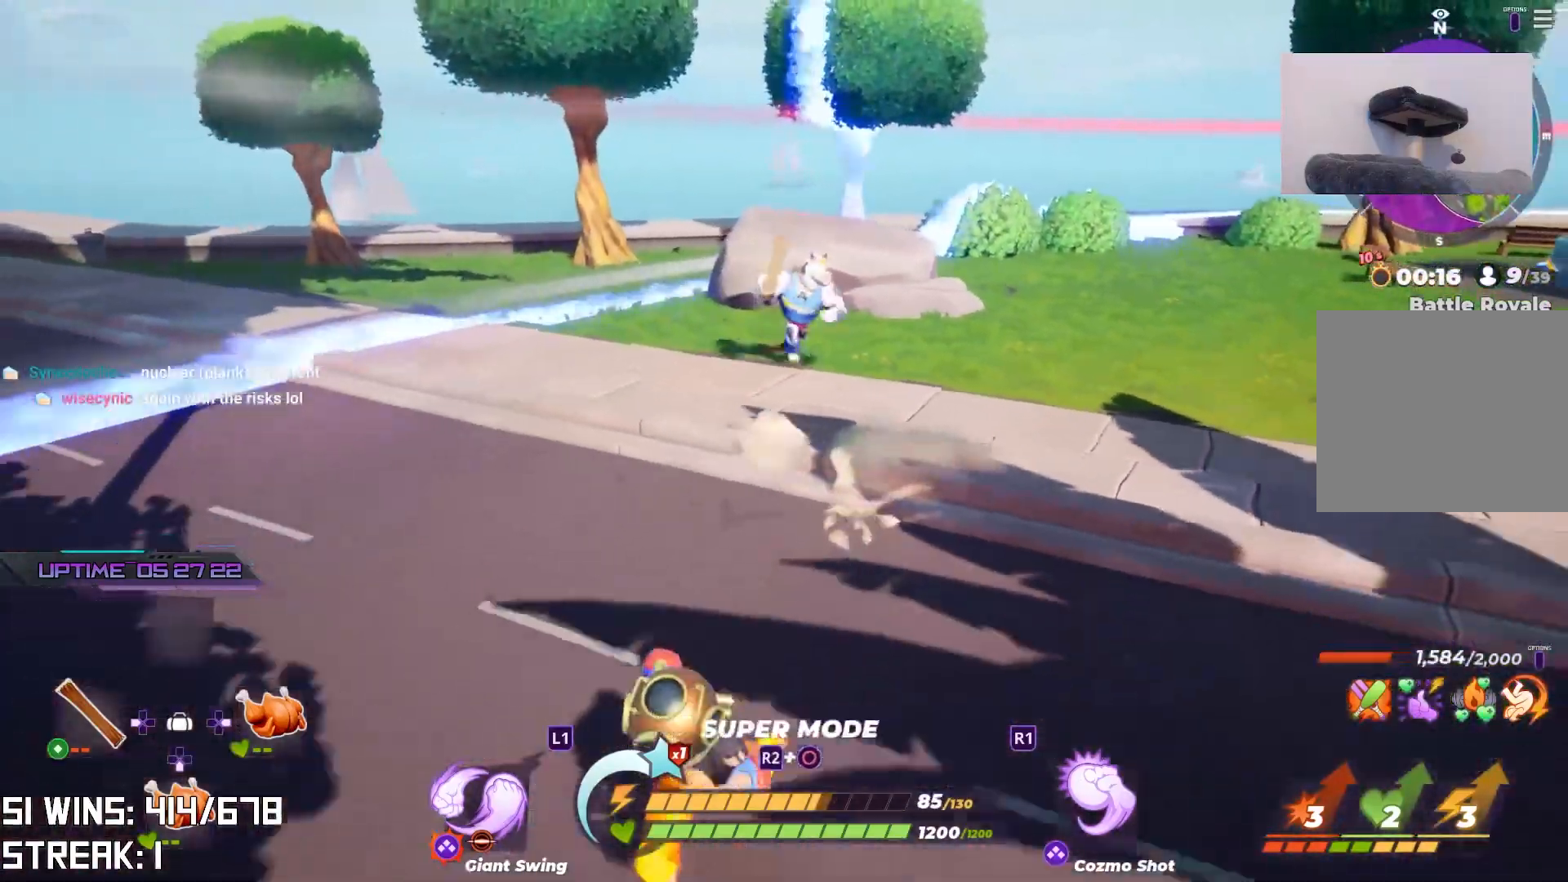
{"buttons": [], "left_stick": "down-left", "right_stick": "center", "events": [[117, "left_stick", "down-left"]]}
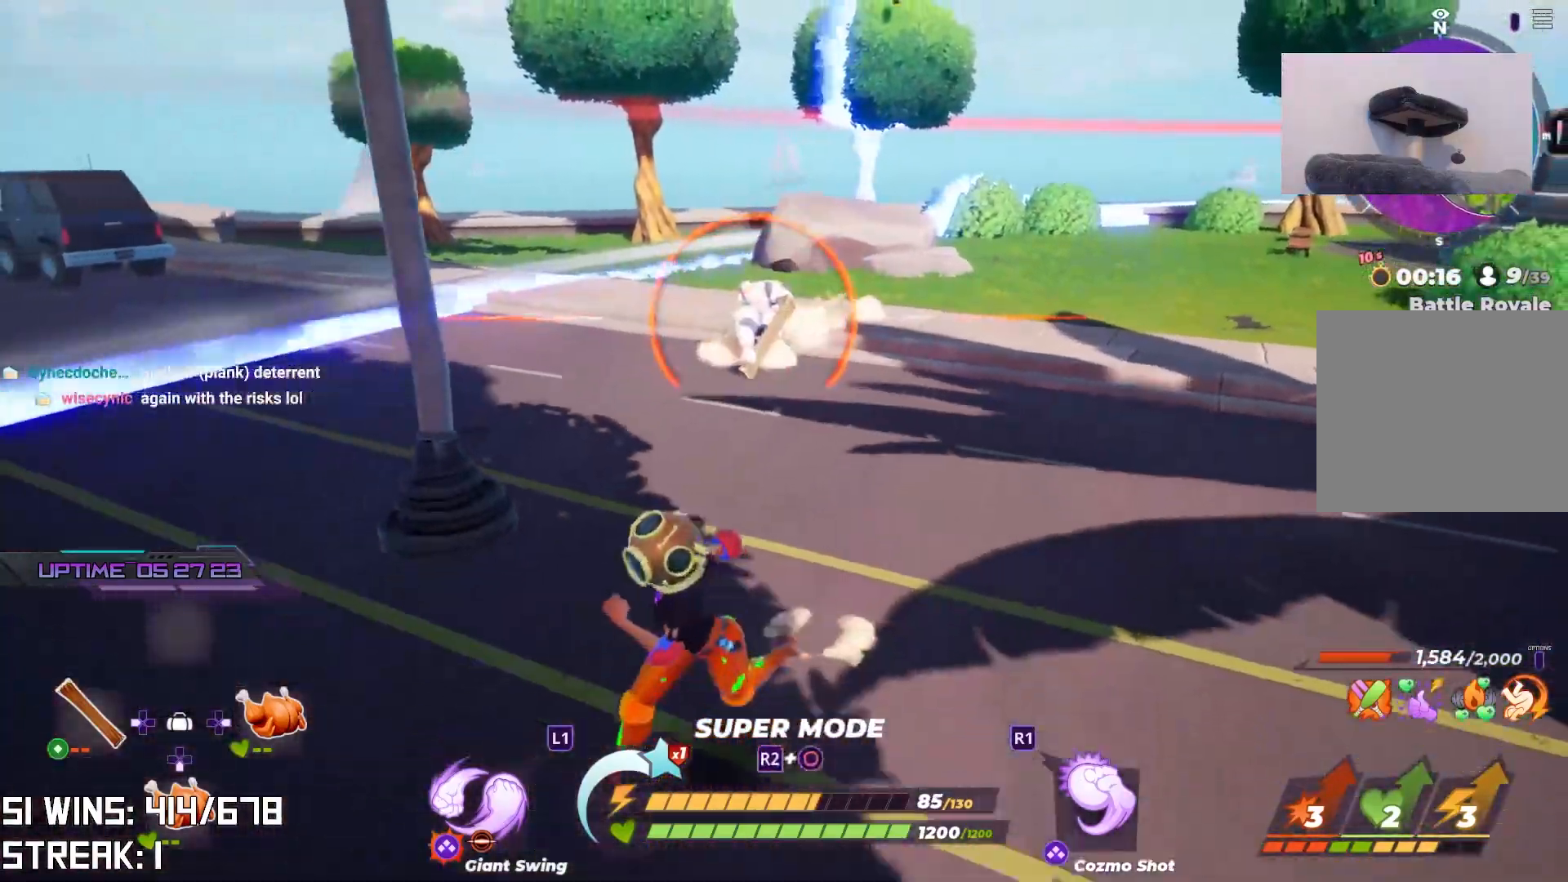
{"buttons": [], "left_stick": "up-right", "right_stick": "center", "events": [[83, "left_stick", "up"], [450, "left_stick", "up-right"]]}
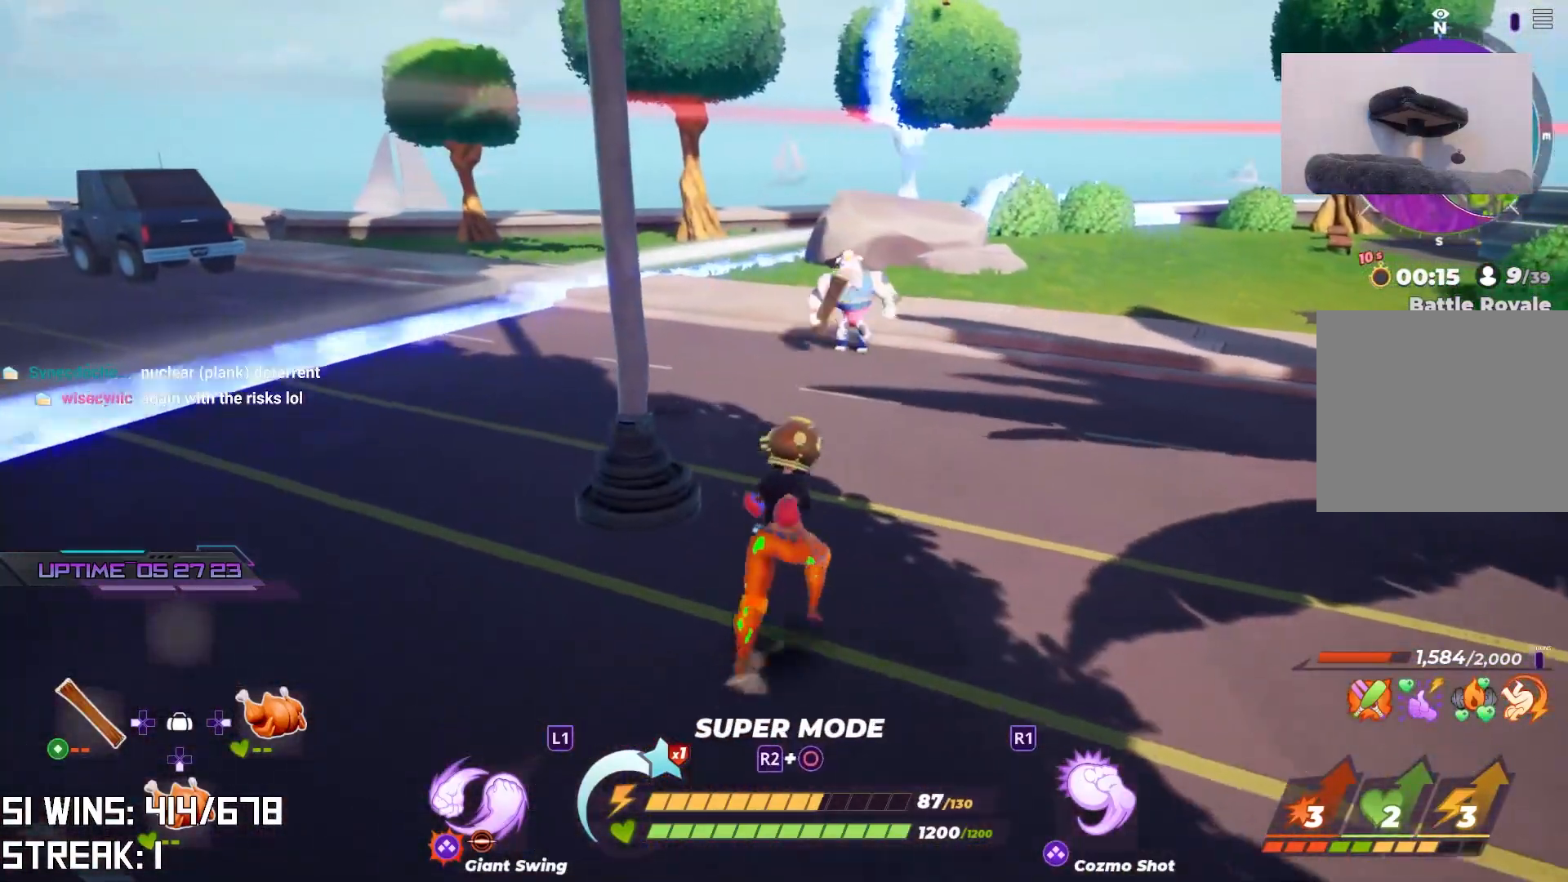
{"buttons": [], "left_stick": "down-right", "right_stick": "center", "events": [[100, "CROSS", "down"], [167, "left_stick", "up"], [250, "right_stick", "up"], [450, "left_stick", "down-right"], [483, "CROSS", "up"], [500, "right_stick", "center"]]}
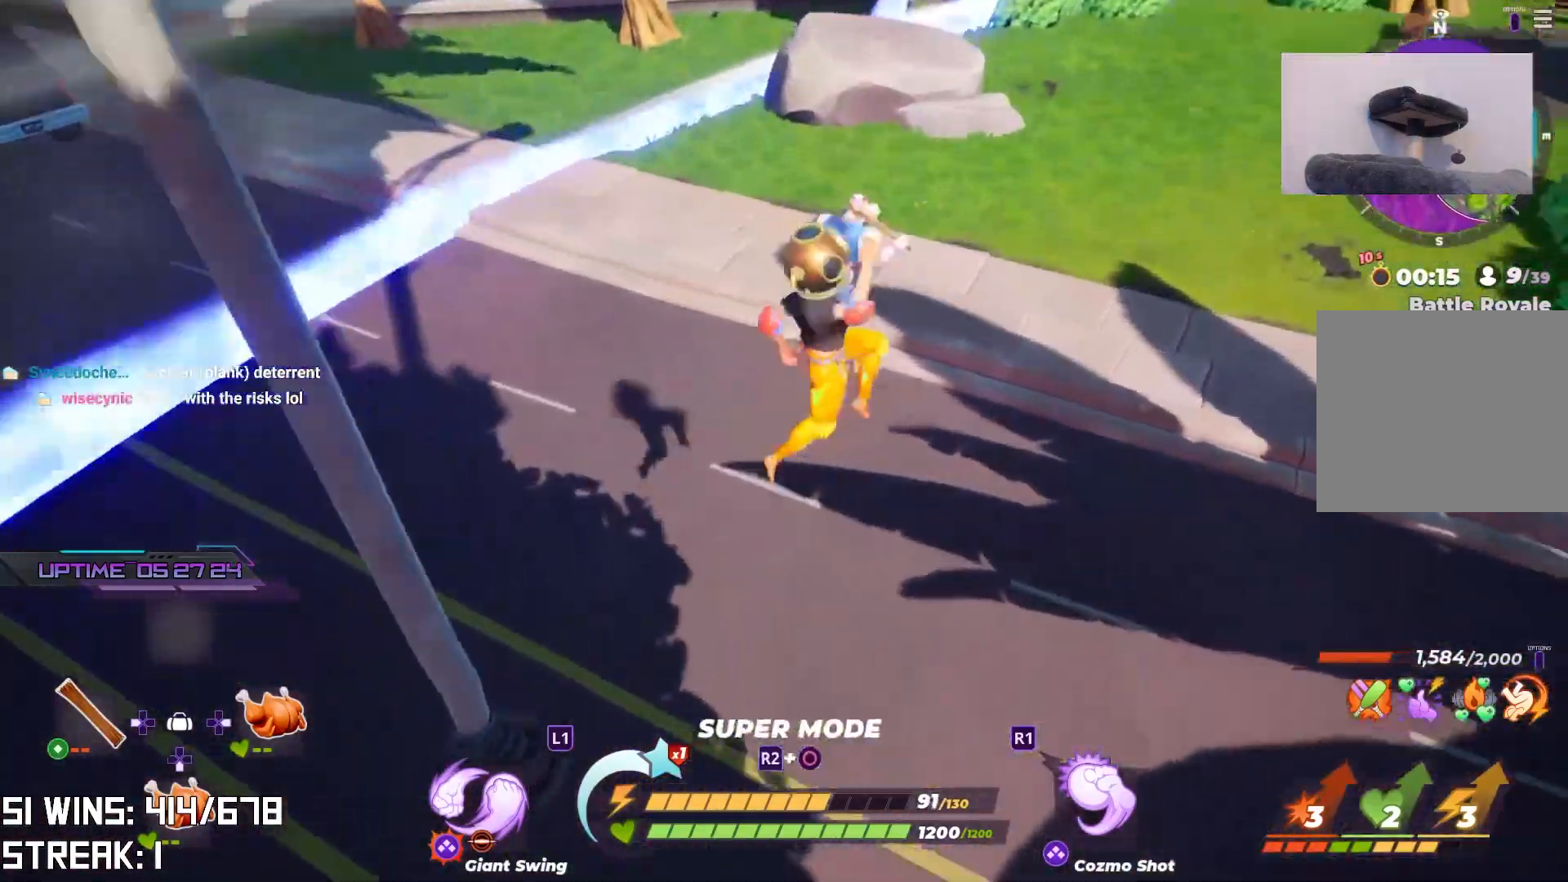
{"buttons": [], "left_stick": "down-right", "right_stick": "center", "events": []}
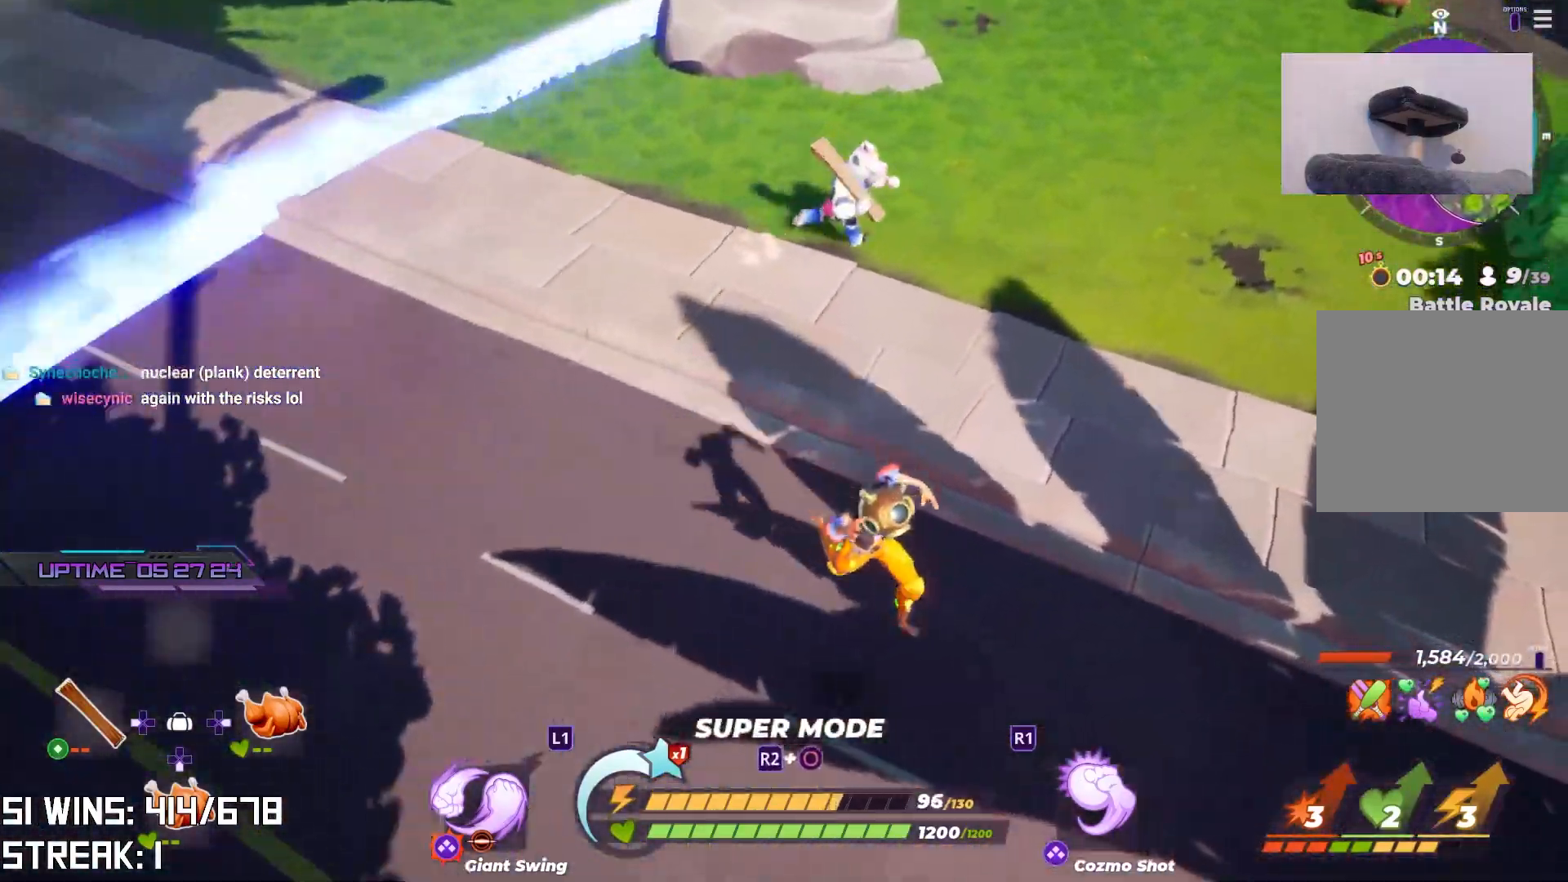
{"buttons": [], "left_stick": "up", "right_stick": "center", "events": [[100, "left_stick", "down"], [150, "CROSS", "down"], [233, "left_stick", "left"], [233, "right_stick", "down"], [350, "left_stick", "up"], [350, "right_stick", "center"], [450, "CROSS", "up"]]}
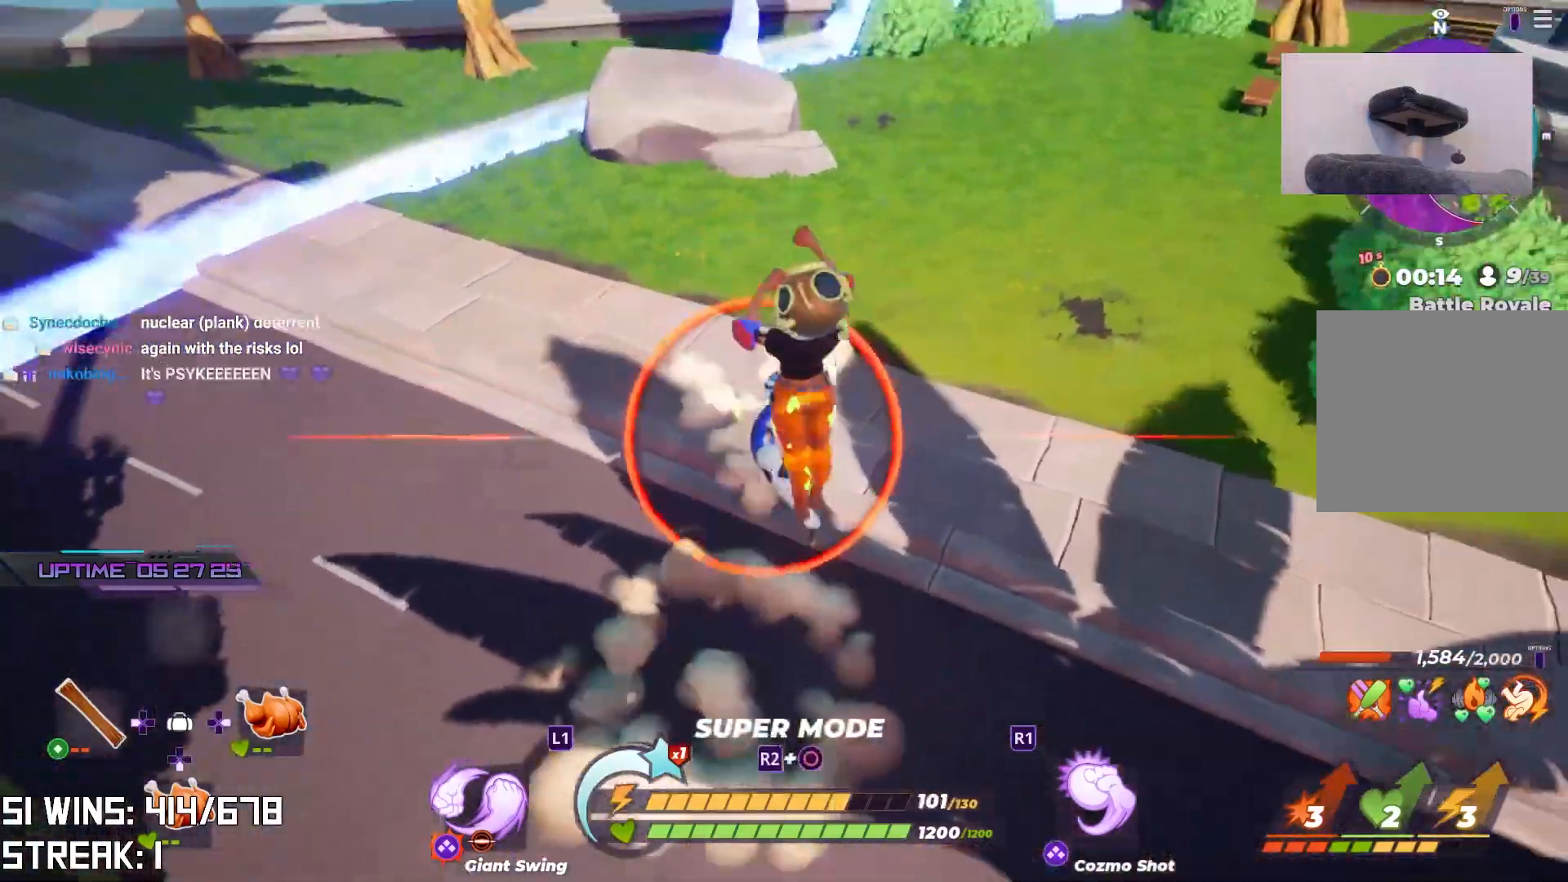
{"buttons": ["SQUARE"], "left_stick": "up", "right_stick": "center", "events": [[267, "SQUARE", "down"], [350, "SQUARE", "up"], [417, "SQUARE", "down"]]}
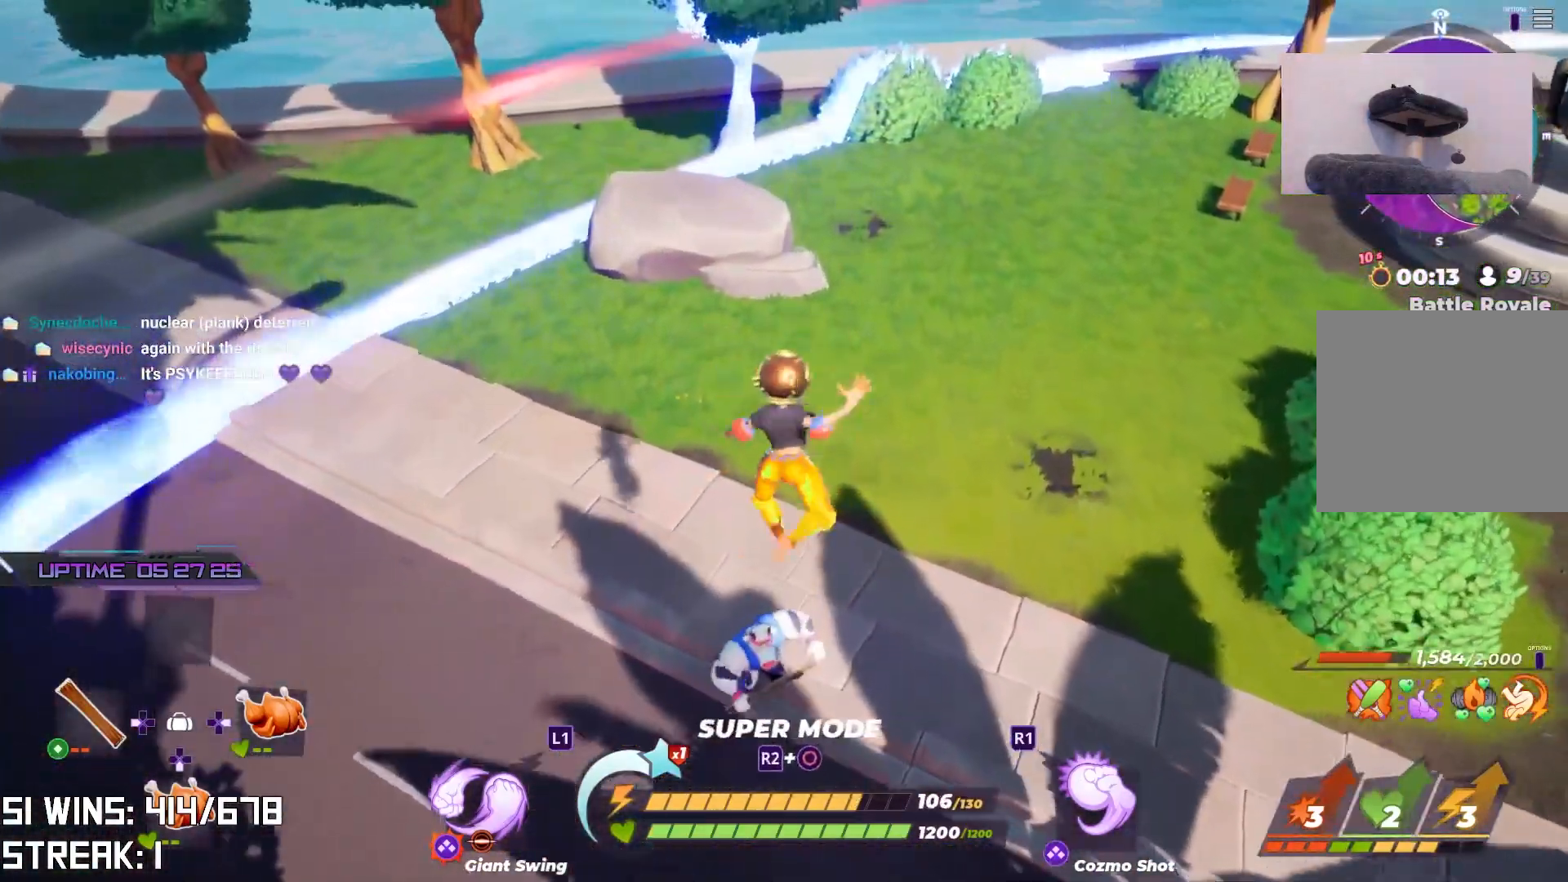
{"buttons": [], "left_stick": "down", "right_stick": "center", "events": [[17, "SQUARE", "up"], [67, "SQUARE", "down"], [83, "left_stick", "left"], [133, "left_stick", "down-left"], [167, "SQUARE", "up"], [233, "SQUARE", "down"], [317, "SQUARE", "up"], [383, "SQUARE", "down"], [467, "left_stick", "down"], [500, "SQUARE", "up"]]}
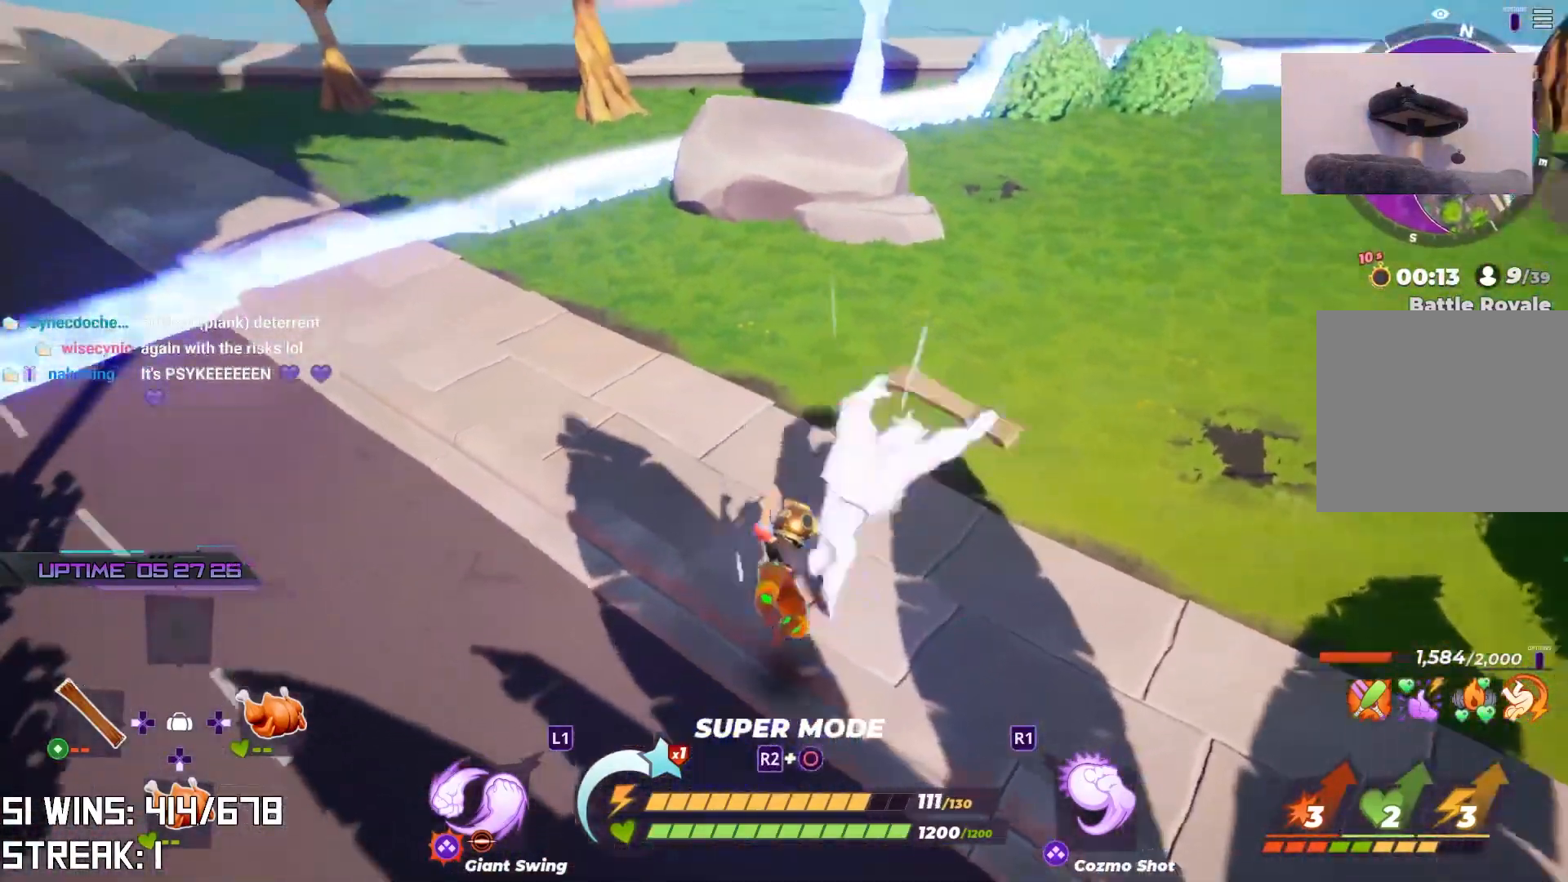
{"buttons": [], "left_stick": "down", "right_stick": "down-right", "events": [[67, "SQUARE", "down"], [150, "left_stick", "right"], [183, "SQUARE", "up"], [367, "left_stick", "down"], [383, "right_stick", "down-right"]]}
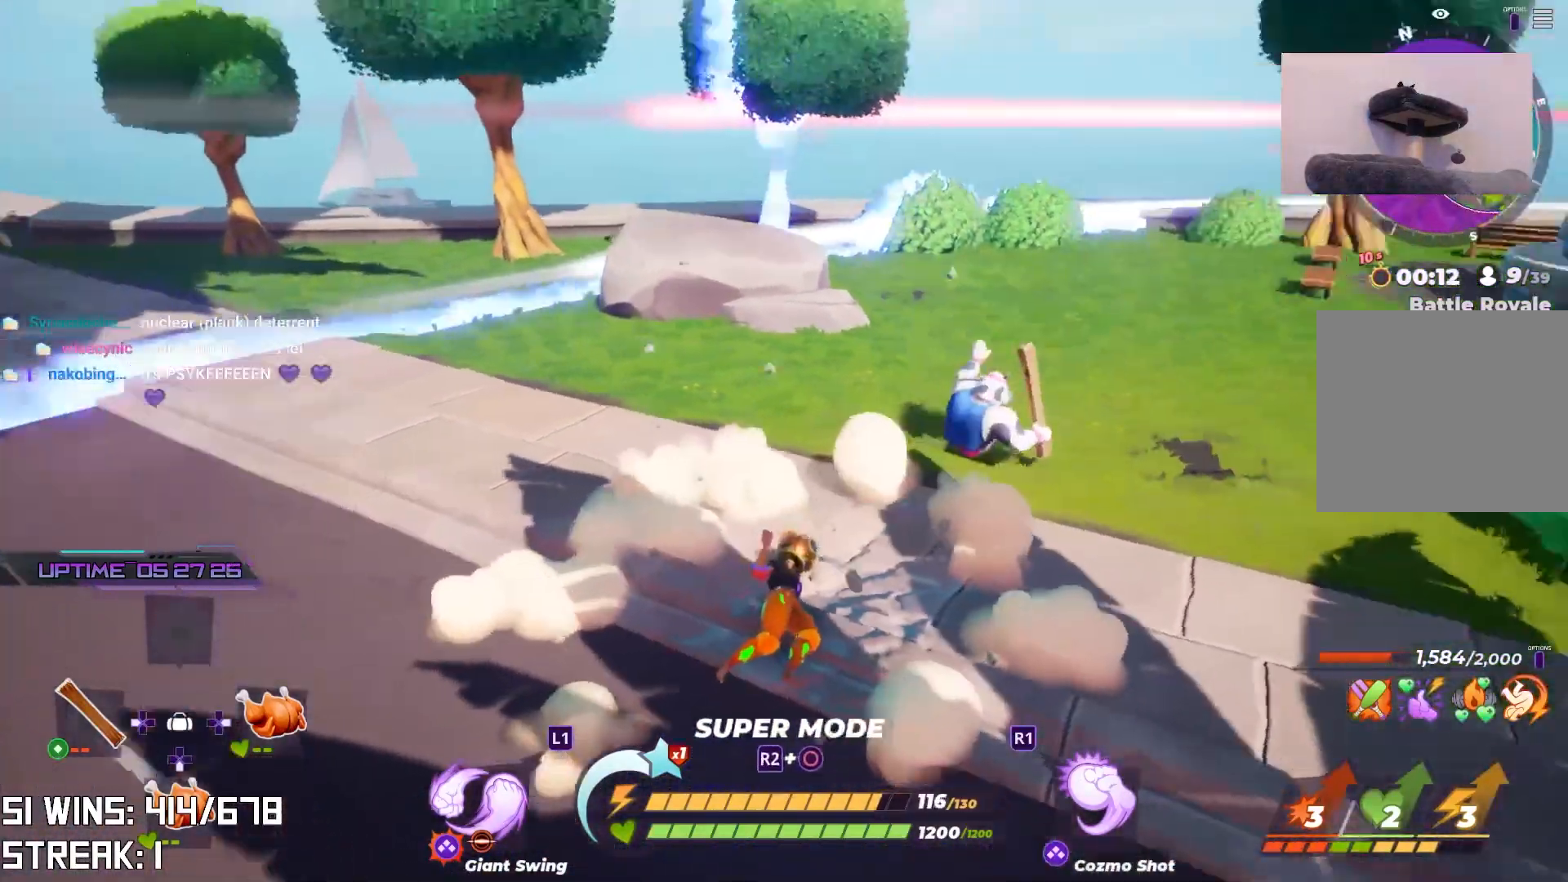
{"buttons": ["CIRCLE", "R2"], "left_stick": "center", "right_stick": "center", "events": [[33, "right_stick", "center"], [200, "left_stick", "center"], [333, "R2", "down"], [350, "CIRCLE", "down"]]}
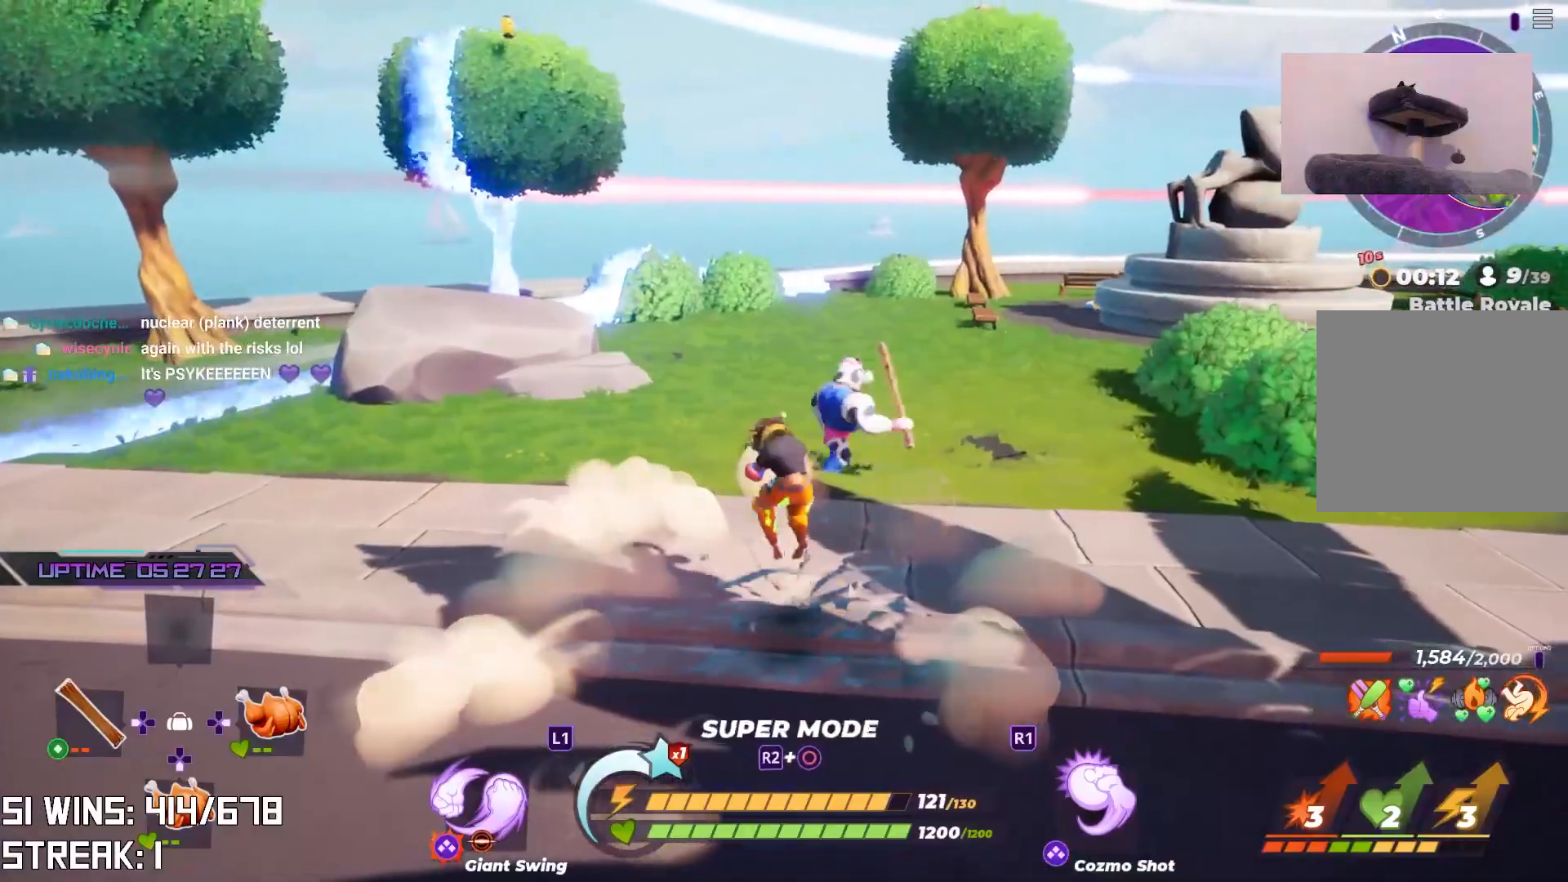
{"buttons": ["CIRCLE", "R2"], "left_stick": "center", "right_stick": "center", "events": []}
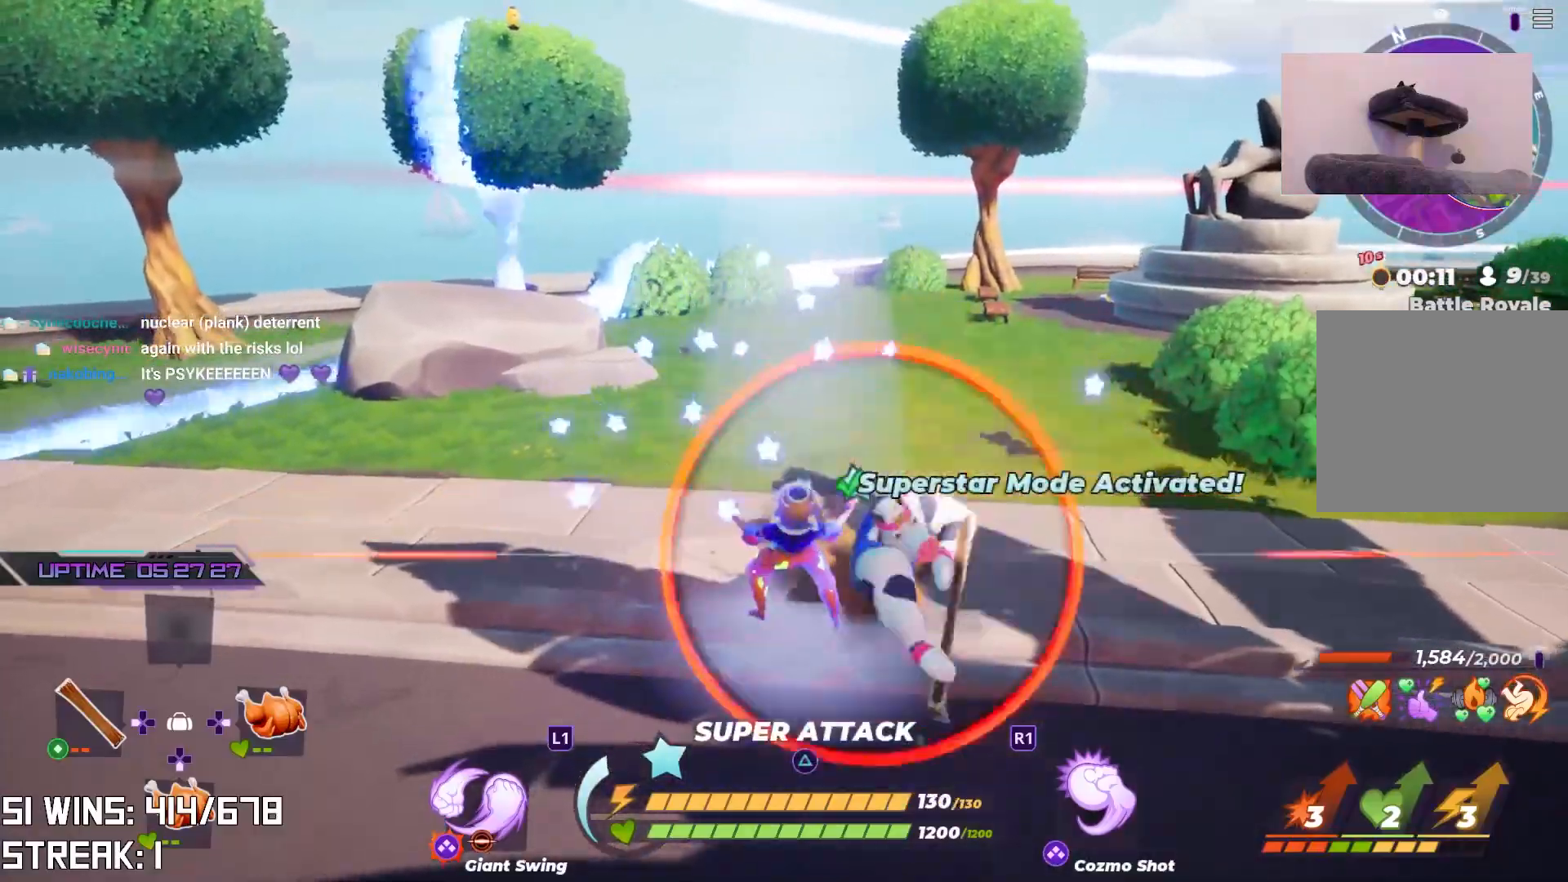
{"buttons": ["R2"], "left_stick": "down", "right_stick": "up", "events": [[17, "left_stick", "down"], [83, "CIRCLE", "up"], [400, "right_stick", "up-right"], [483, "right_stick", "up"]]}
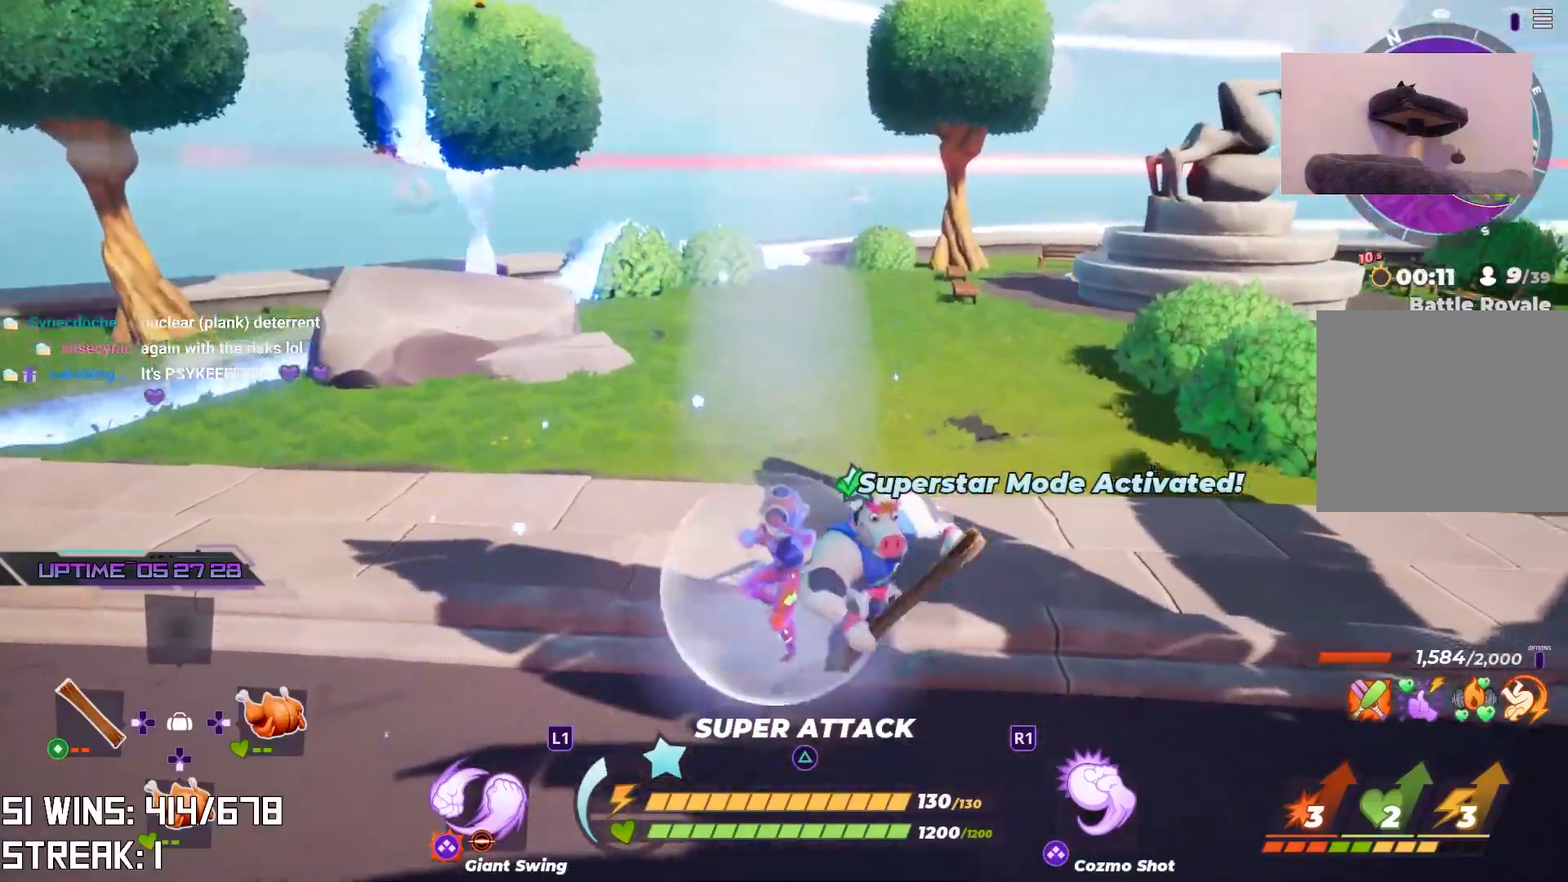
{"buttons": [], "left_stick": "right", "right_stick": "center", "events": [[83, "right_stick", "center"], [417, "R2", "up"], [433, "left_stick", "right"]]}
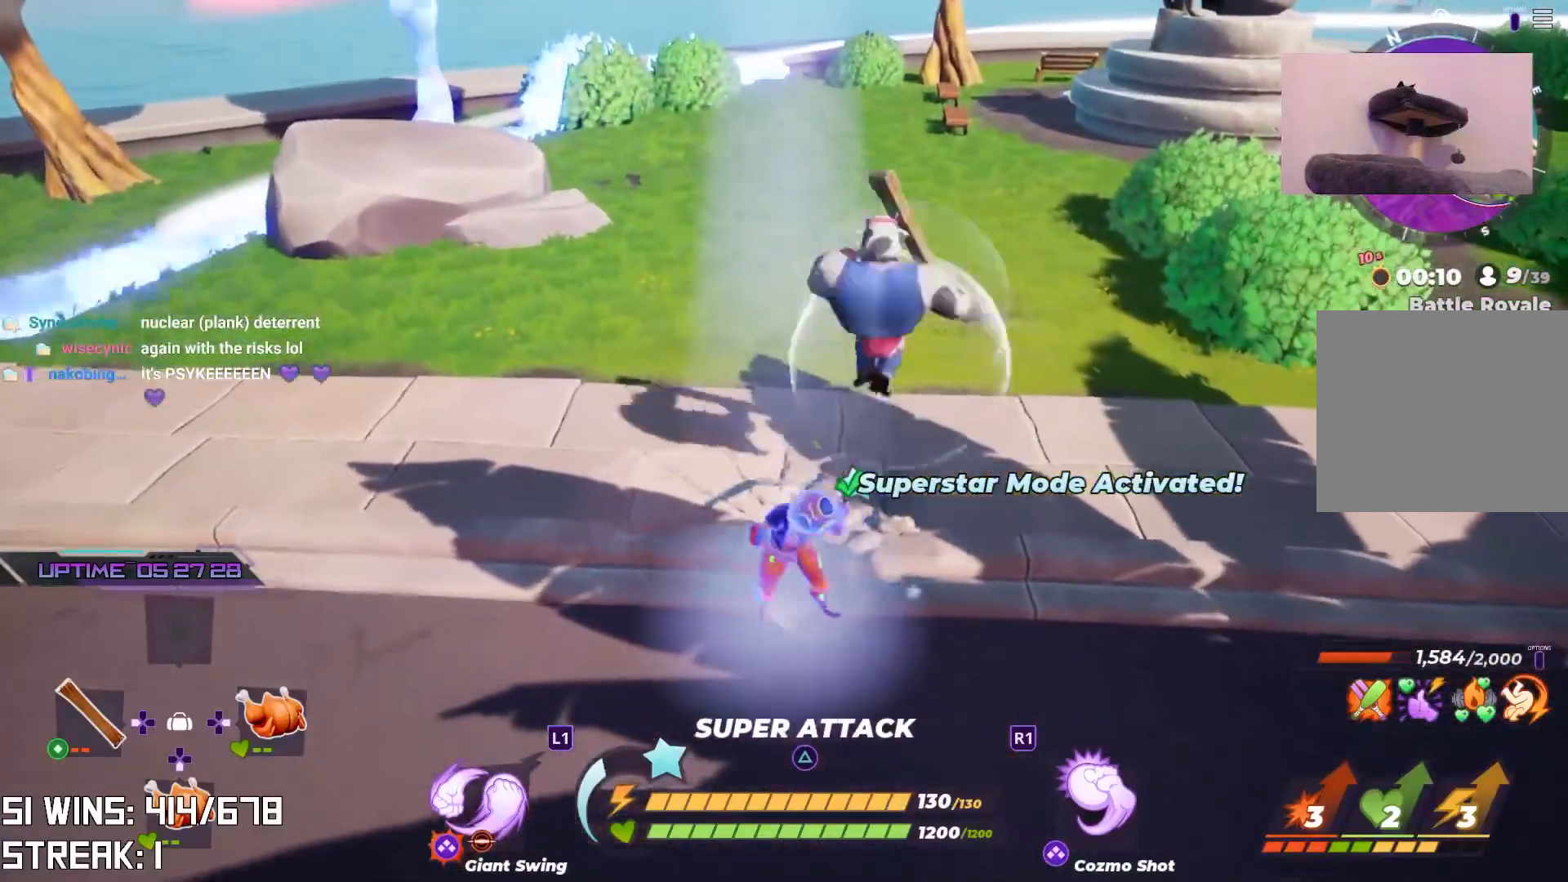
{"buttons": [], "left_stick": "up-right", "right_stick": "down", "events": [[33, "left_stick", "up-right"], [367, "right_stick", "down"]]}
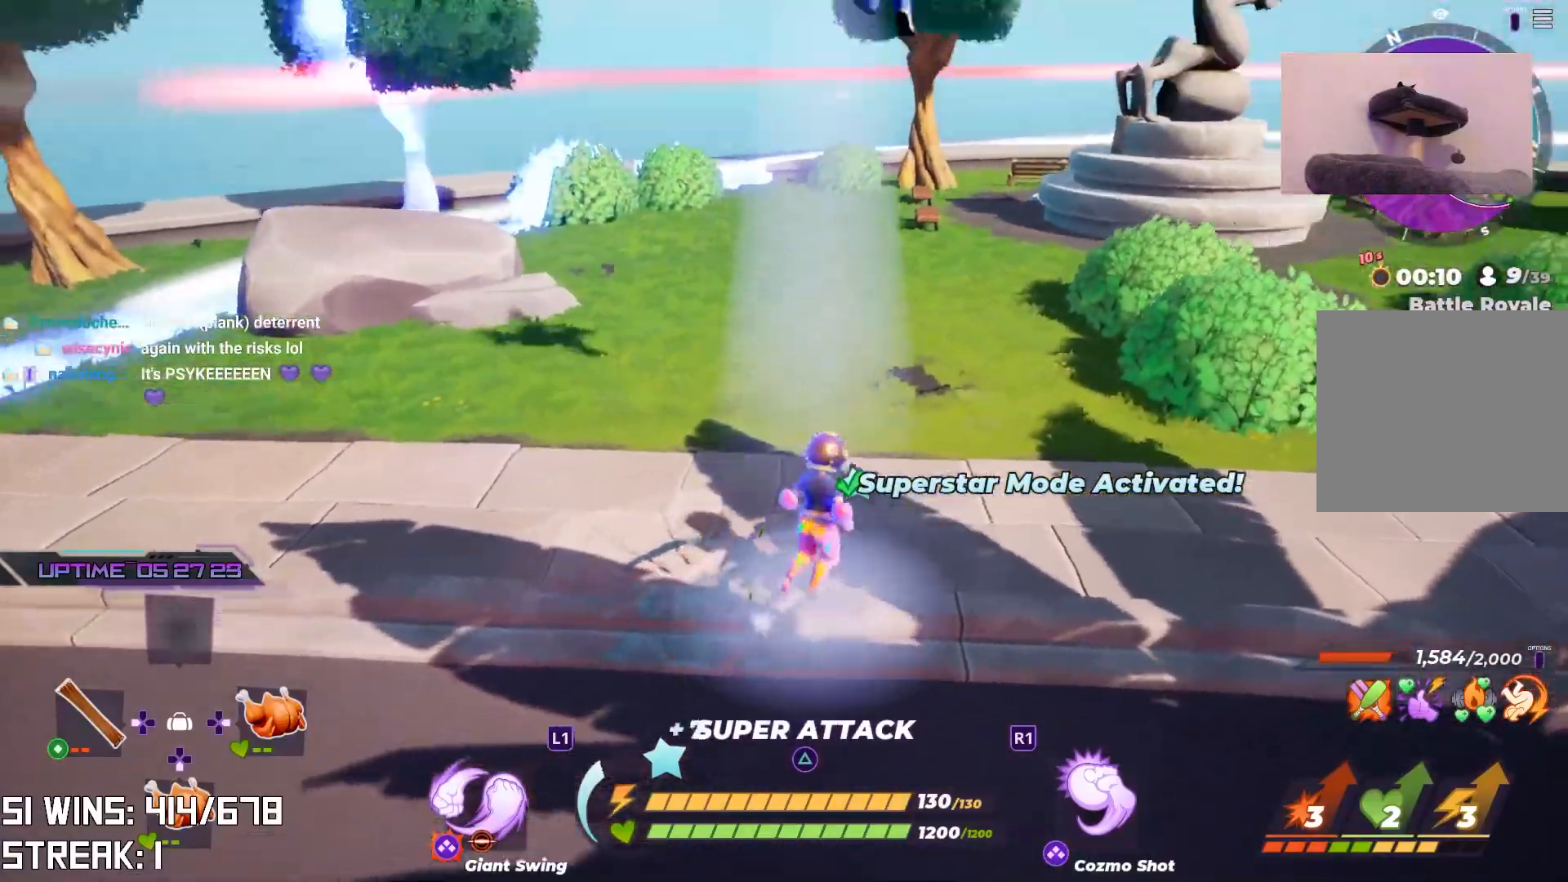
{"buttons": [], "left_stick": "up", "right_stick": "center", "events": [[33, "right_stick", "center"], [83, "left_stick", "up"], [117, "CROSS", "down"], [217, "CROSS", "up"], [233, "TRIANGLE", "down"], [283, "TRIANGLE", "up"]]}
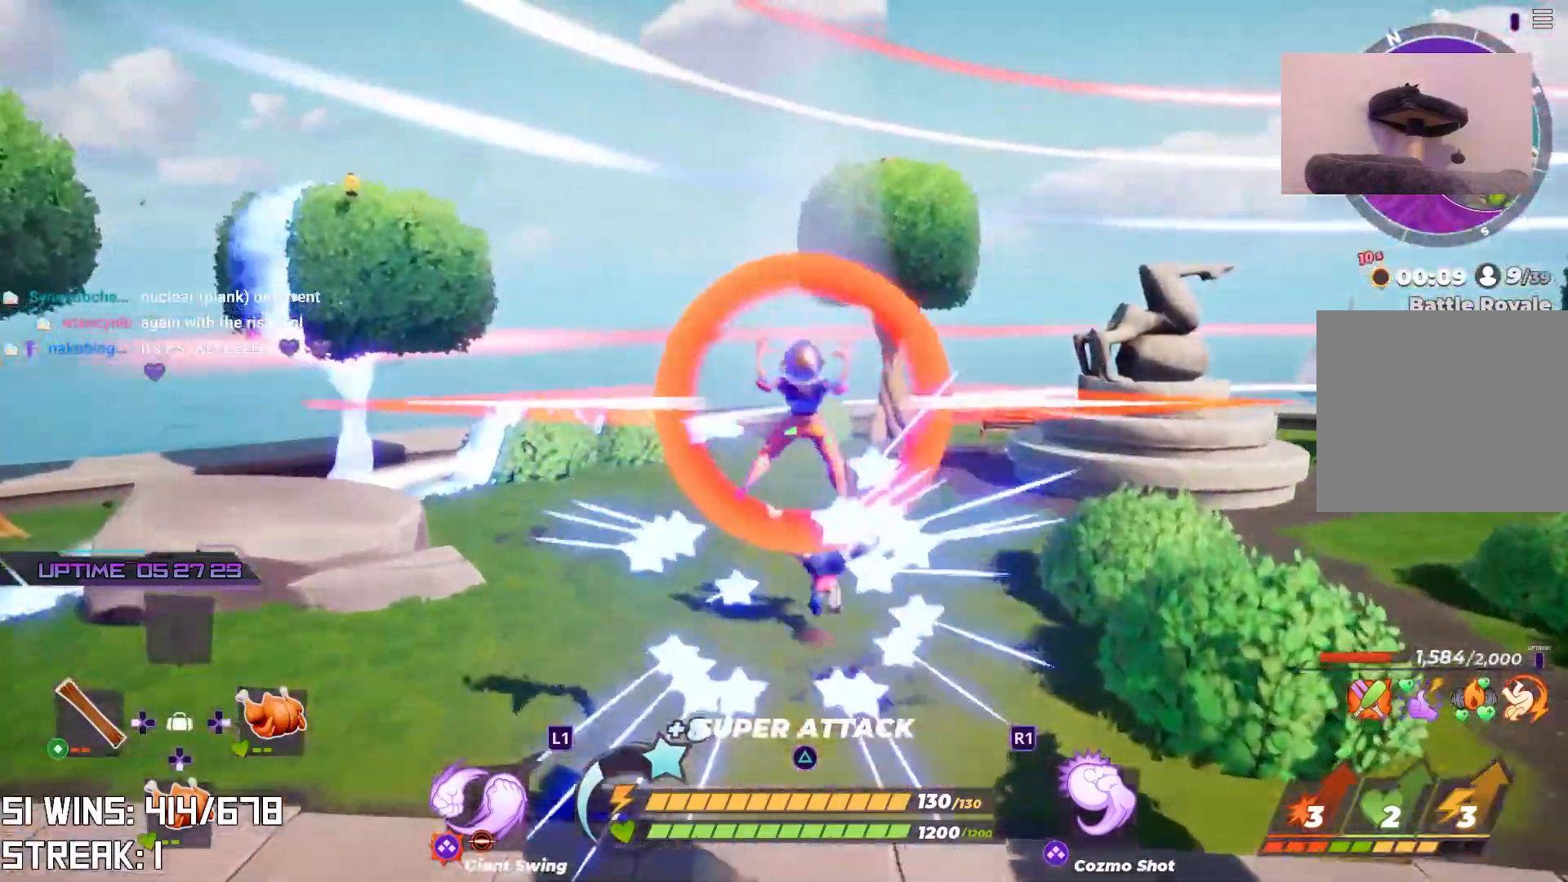
{"buttons": [], "left_stick": "up-right", "right_stick": "center", "events": [[133, "right_stick", "up"], [283, "right_stick", "center"], [300, "left_stick", "up-right"]]}